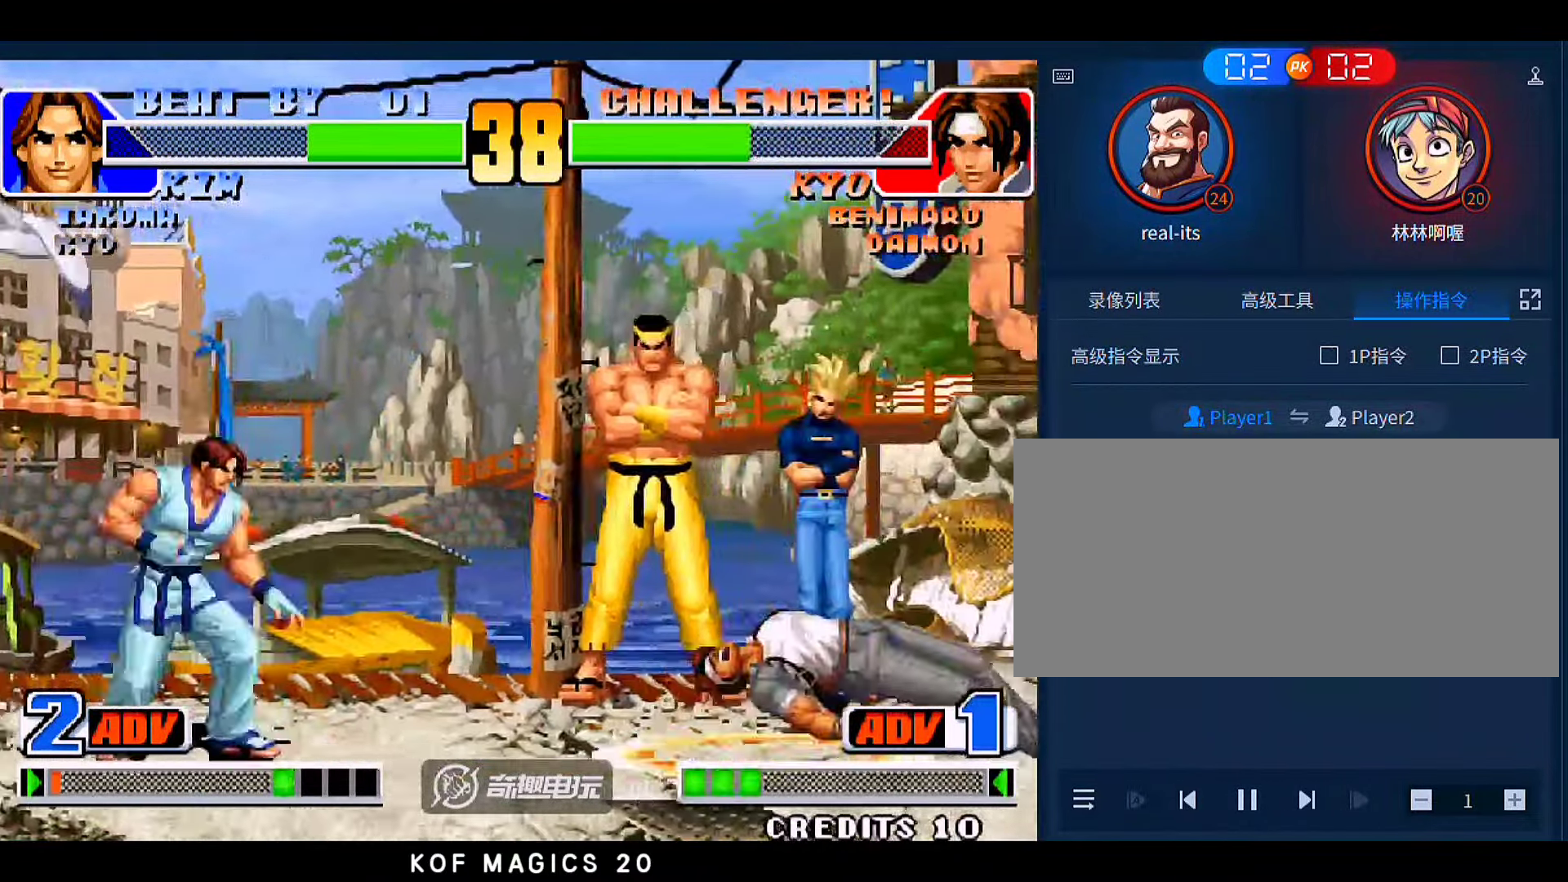
Gameplay with a controller (arcade stick); each line is a JSON object with the inputs held at the frame after it. "events" lists button and stick changes between this image and that frame as [ms after this image, input, new state], when the widget could be followed in between. Not read: L3 R3.
{"buttons": ["D"], "left_stick": "center", "events": [[183, "left_stick", "center"], [450, "D", "down"]]}
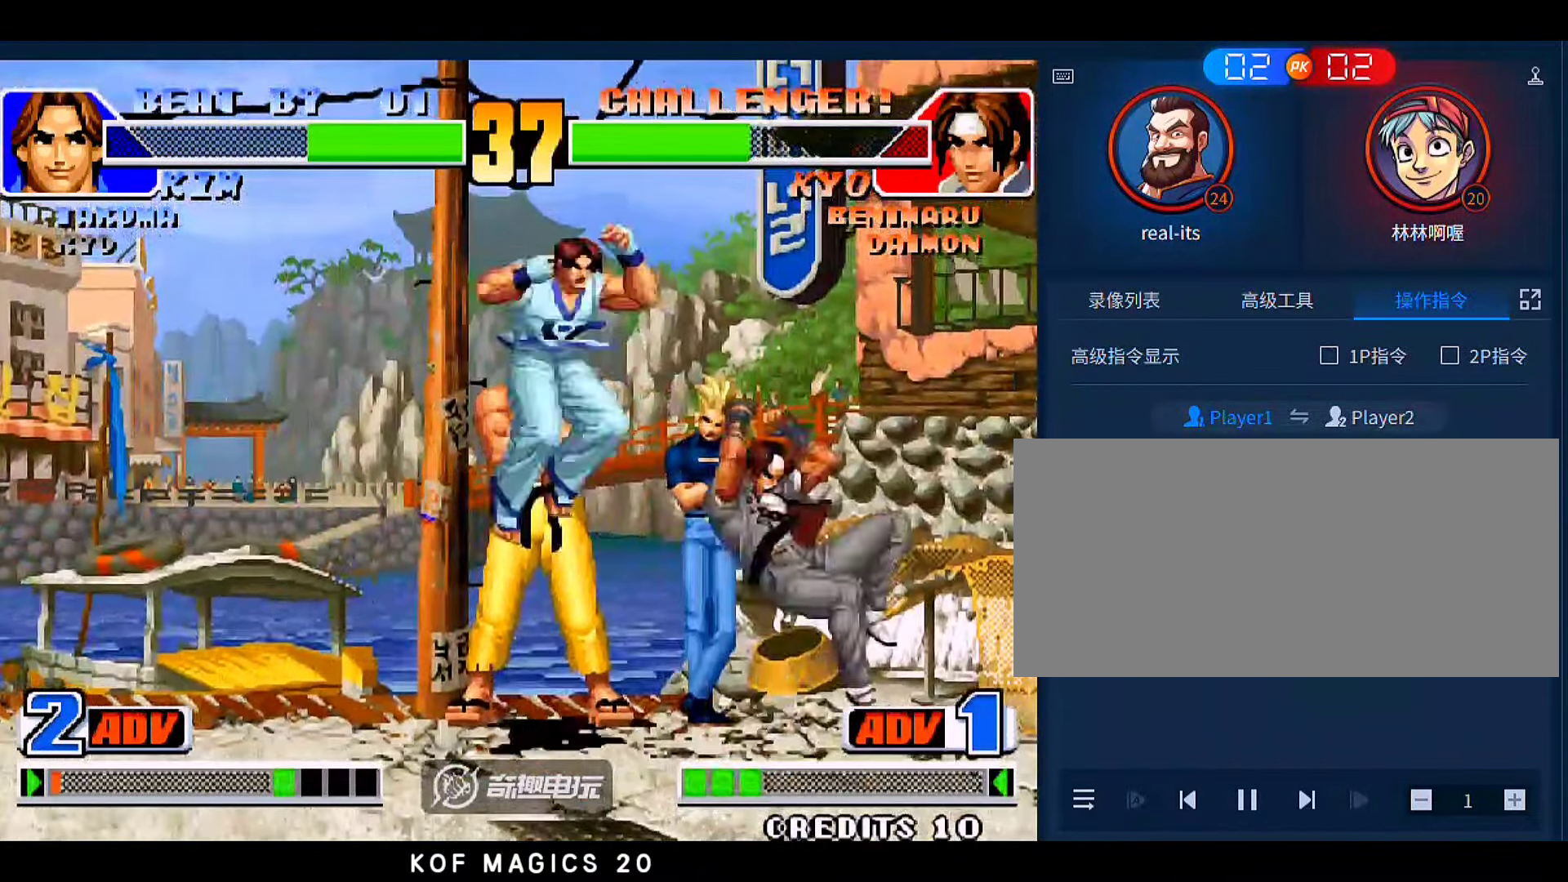
{"buttons": [], "left_stick": "down-left", "events": [[50, "D", "up"], [83, "left_stick", "down-left"], [316, "B", "down"], [416, "B", "up"]]}
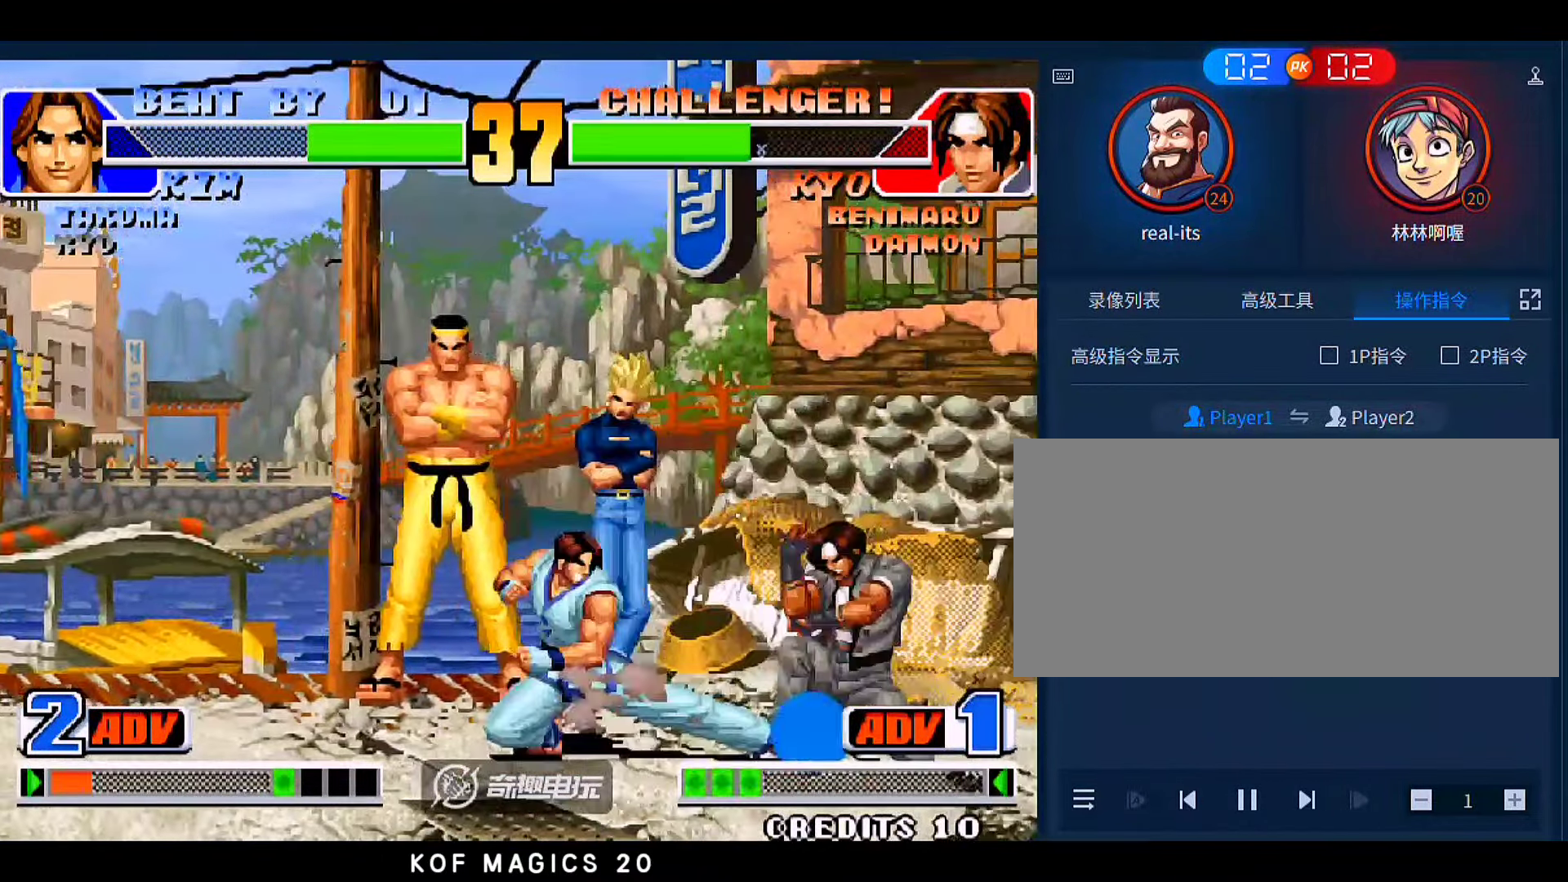
{"buttons": [], "left_stick": "down"}
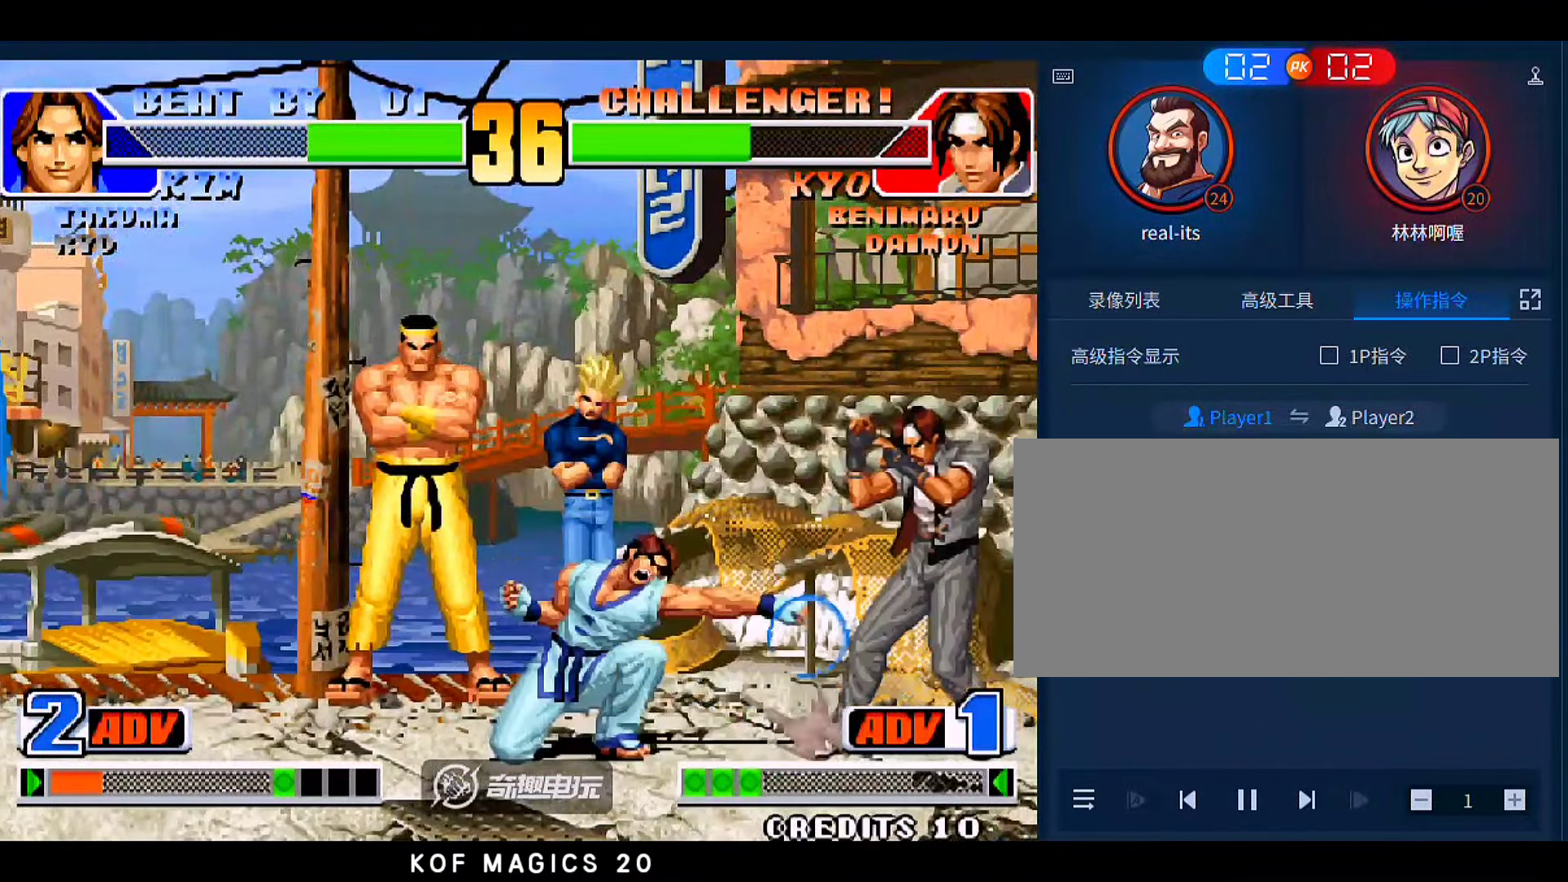
{"buttons": [], "left_stick": "center", "events": [[50, "left_stick", "up-right"], [250, "left_stick", "down"], [350, "left_stick", "right"], [383, "B", "down"], [450, "left_stick", "center"], [483, "B", "up"]]}
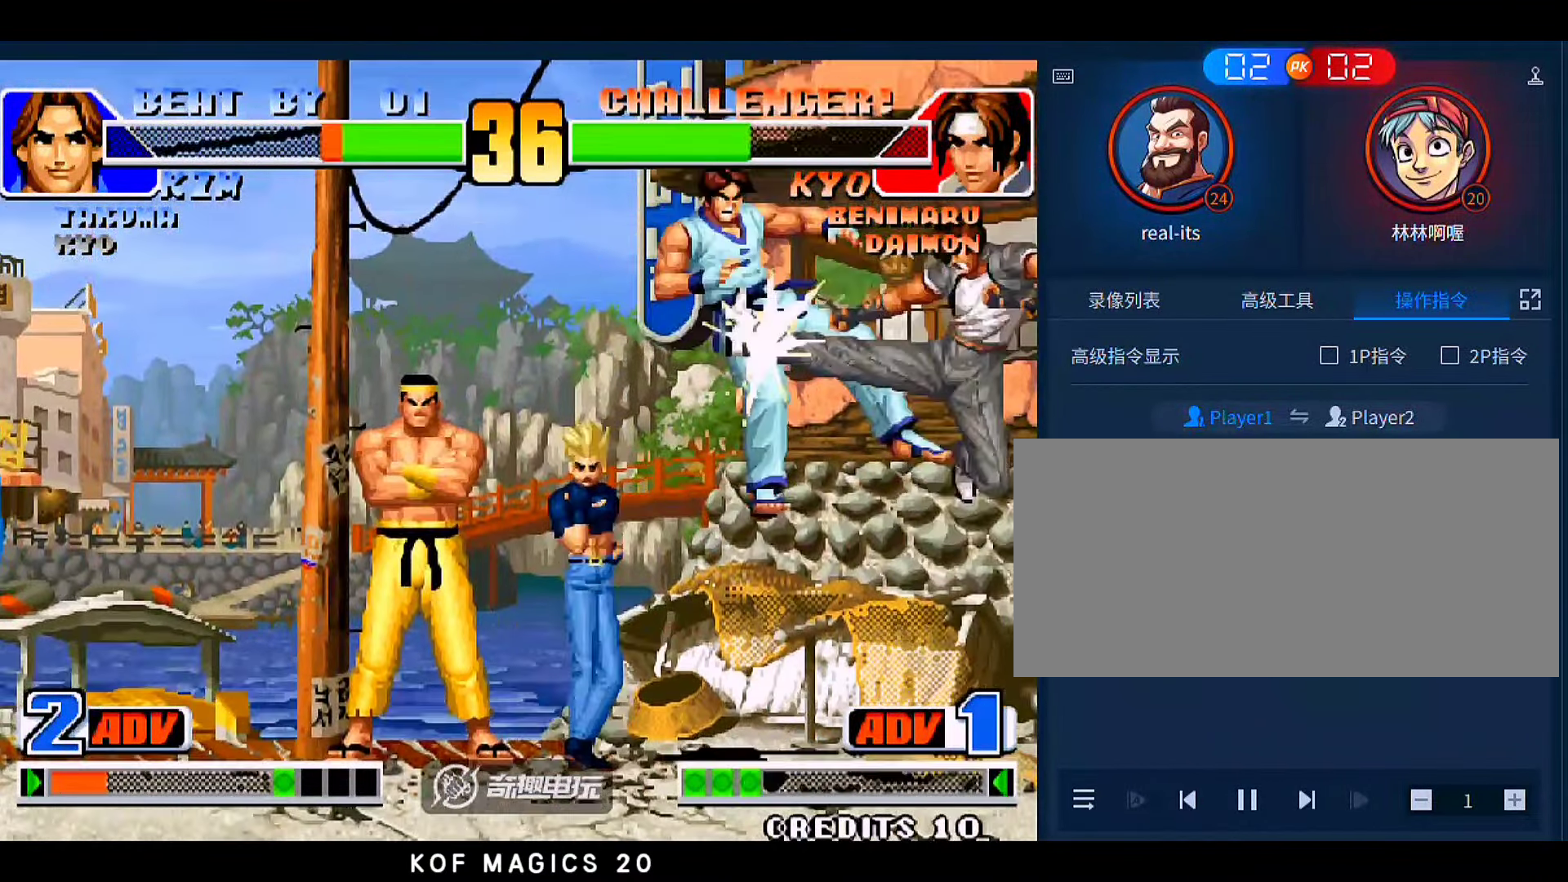
{"buttons": [], "left_stick": "center", "events": []}
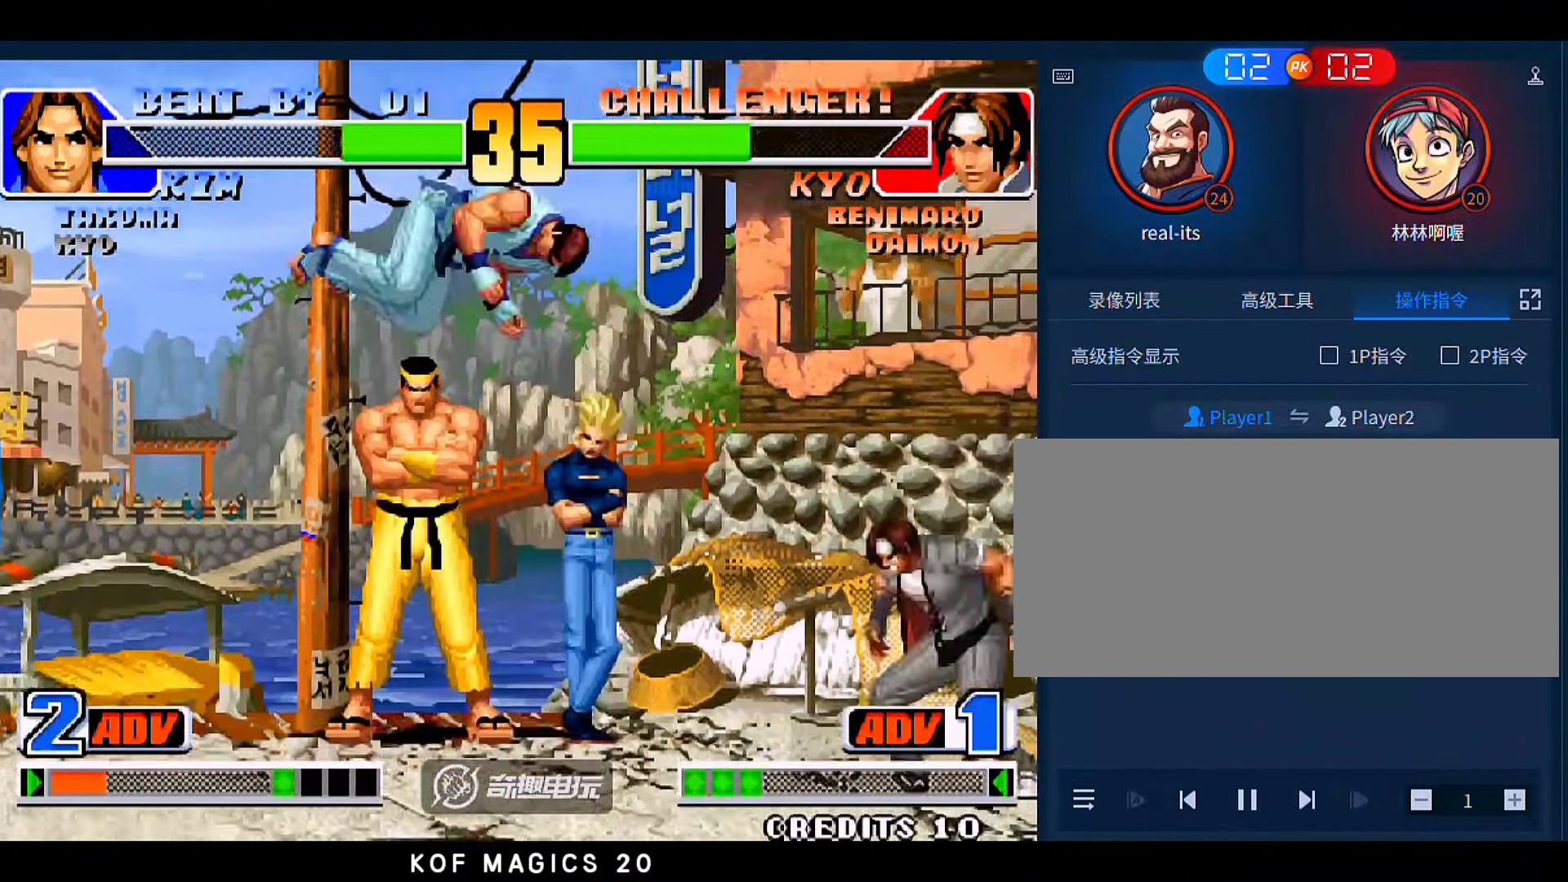
{"buttons": [], "left_stick": "left", "events": [[150, "D", "down"], [250, "left_stick", "left"], [283, "D", "up"]]}
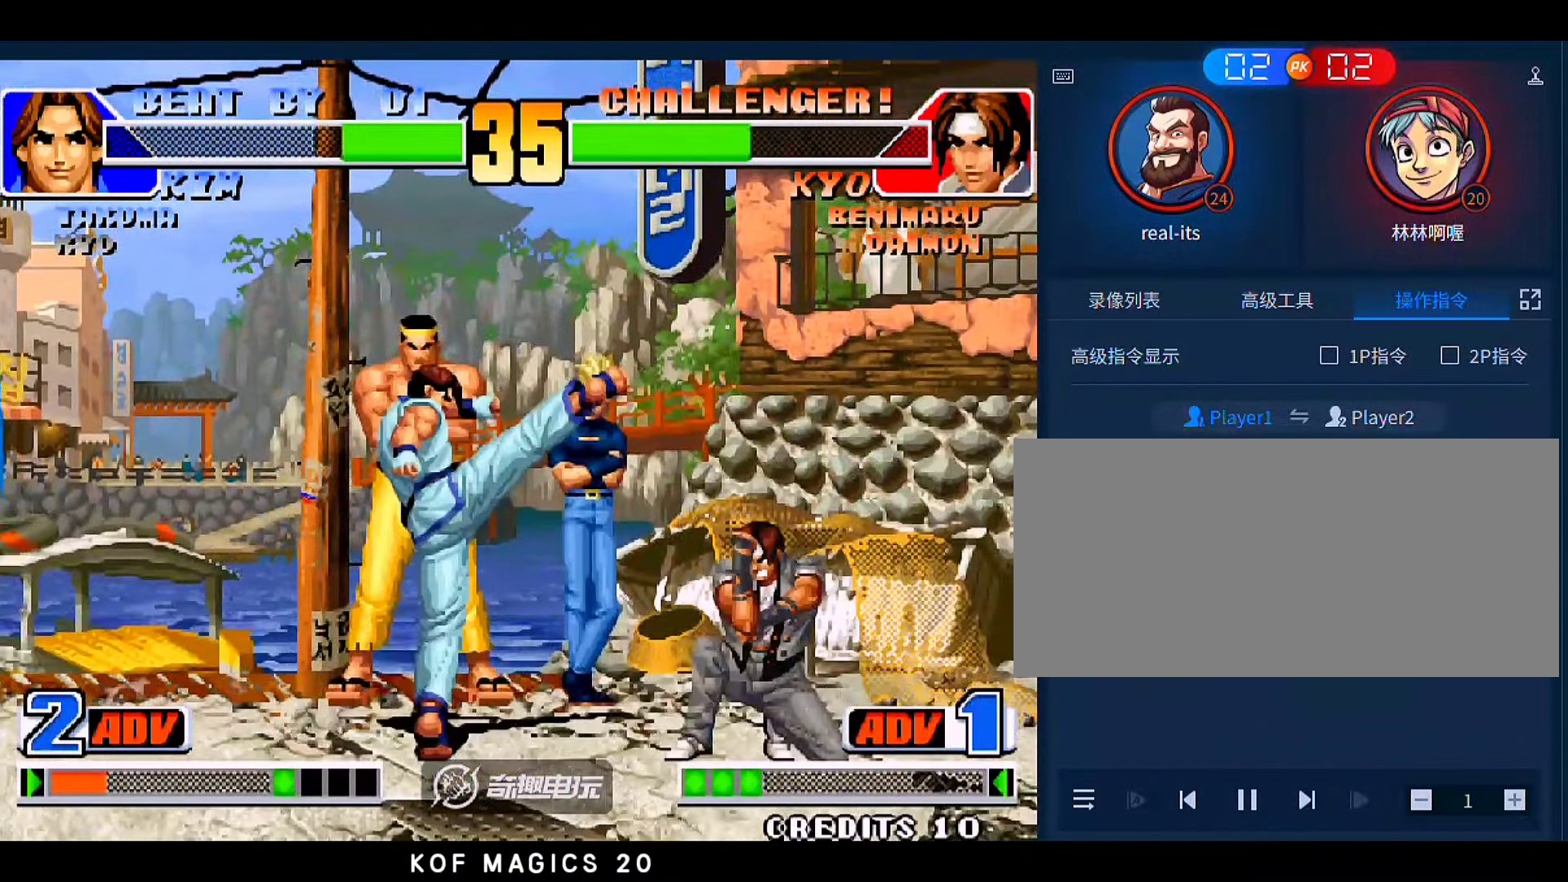
{"buttons": [], "left_stick": "center", "events": [[150, "left_stick", "center"], [216, "C", "down"], [216, "D", "down"], [283, "left_stick", "down"], [316, "C", "up"], [316, "D", "up"], [416, "A", "down"], [416, "left_stick", "left"], [483, "A", "up"], [483, "left_stick", "center"]]}
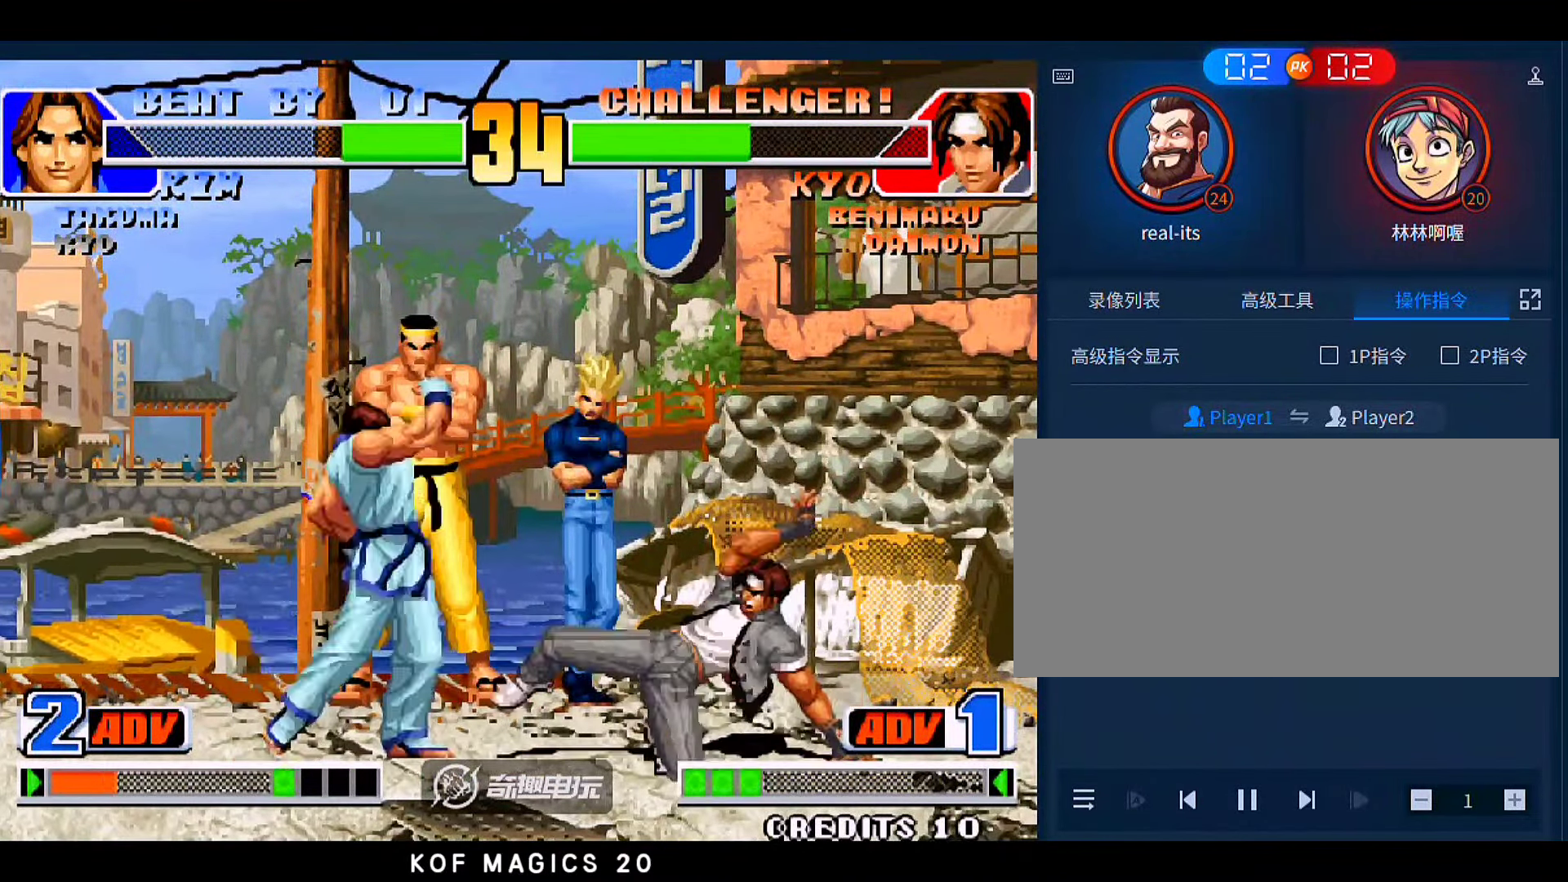
{"buttons": ["A"], "left_stick": "left", "events": [[116, "left_stick", "down-left"], [183, "A", "down"], [250, "left_stick", "center"], [283, "A", "up"], [316, "left_stick", "down"], [450, "A", "down"], [450, "left_stick", "left"]]}
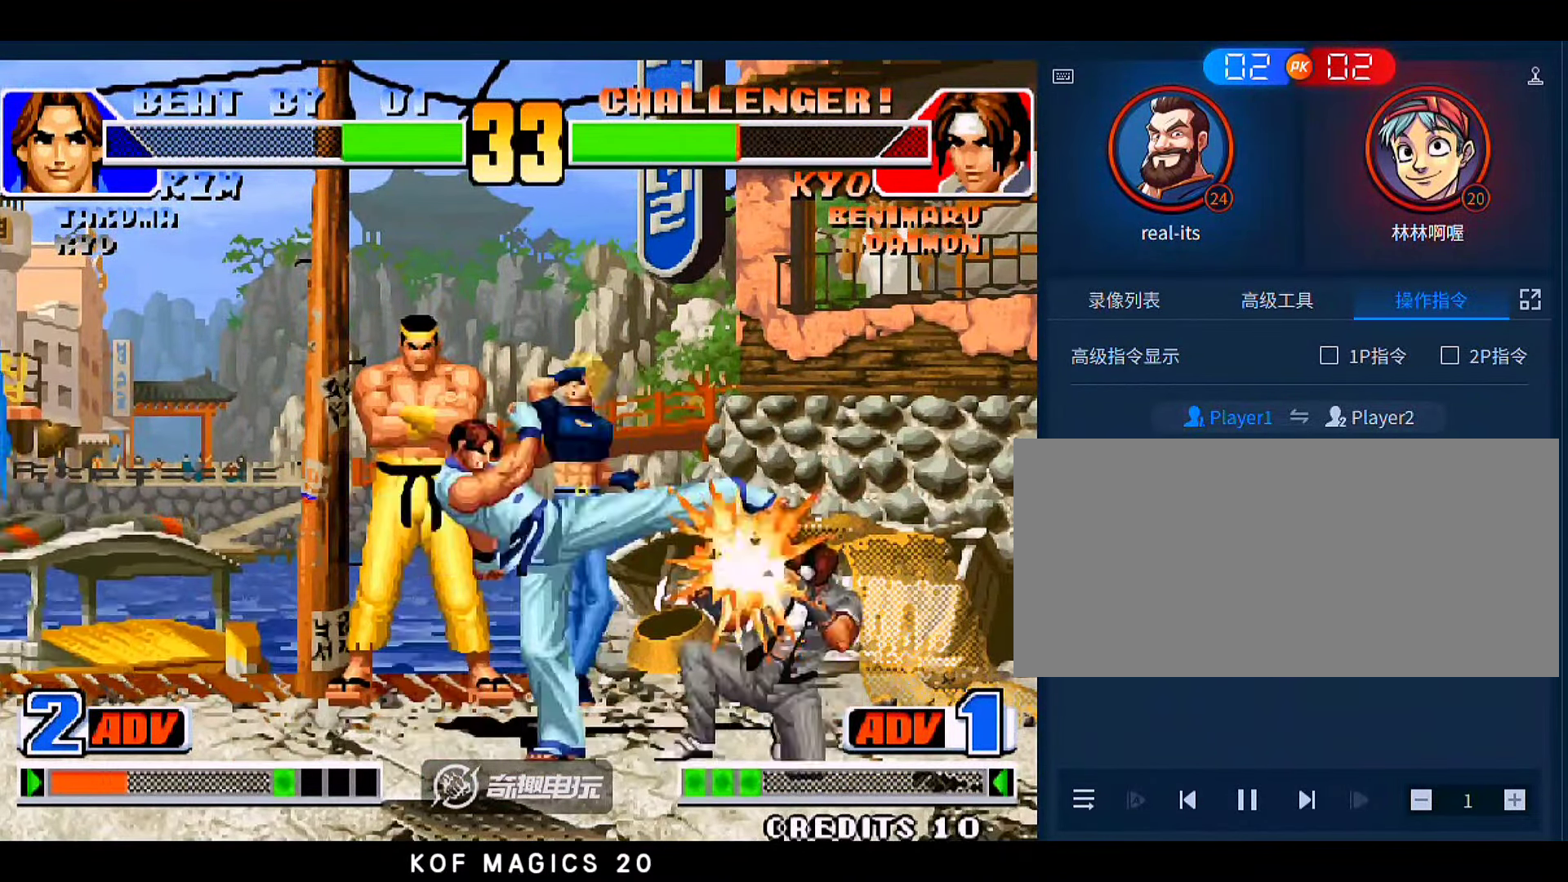
{"buttons": [], "left_stick": "left", "events": [[16, "A", "up"]]}
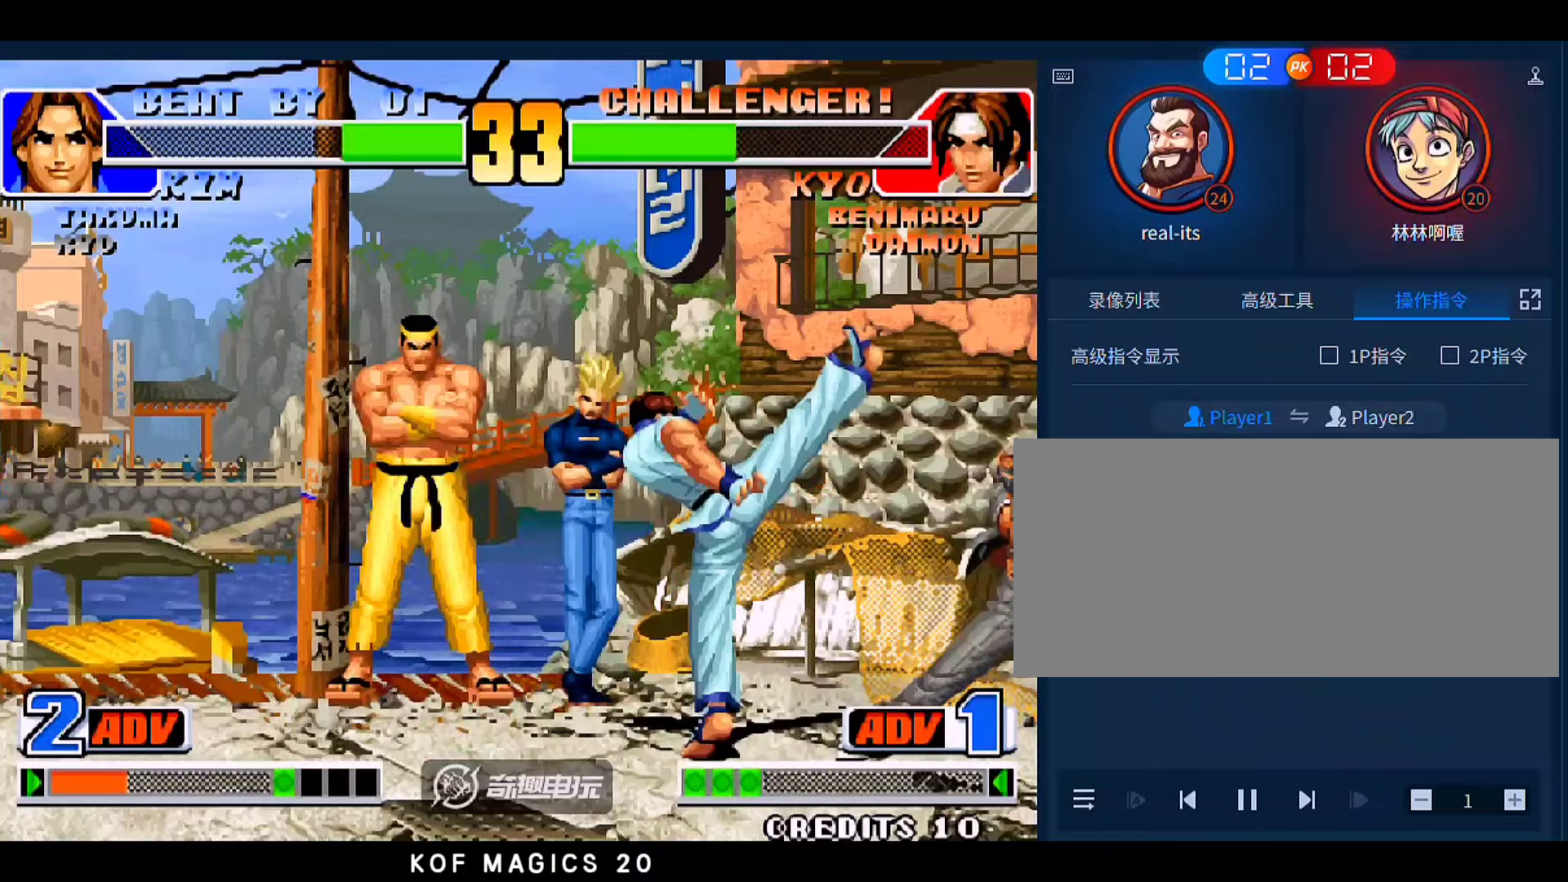
{"buttons": [], "left_stick": "up-right", "events": [[50, "left_stick", "center"], [283, "left_stick", "down"], [416, "left_stick", "up-right"]]}
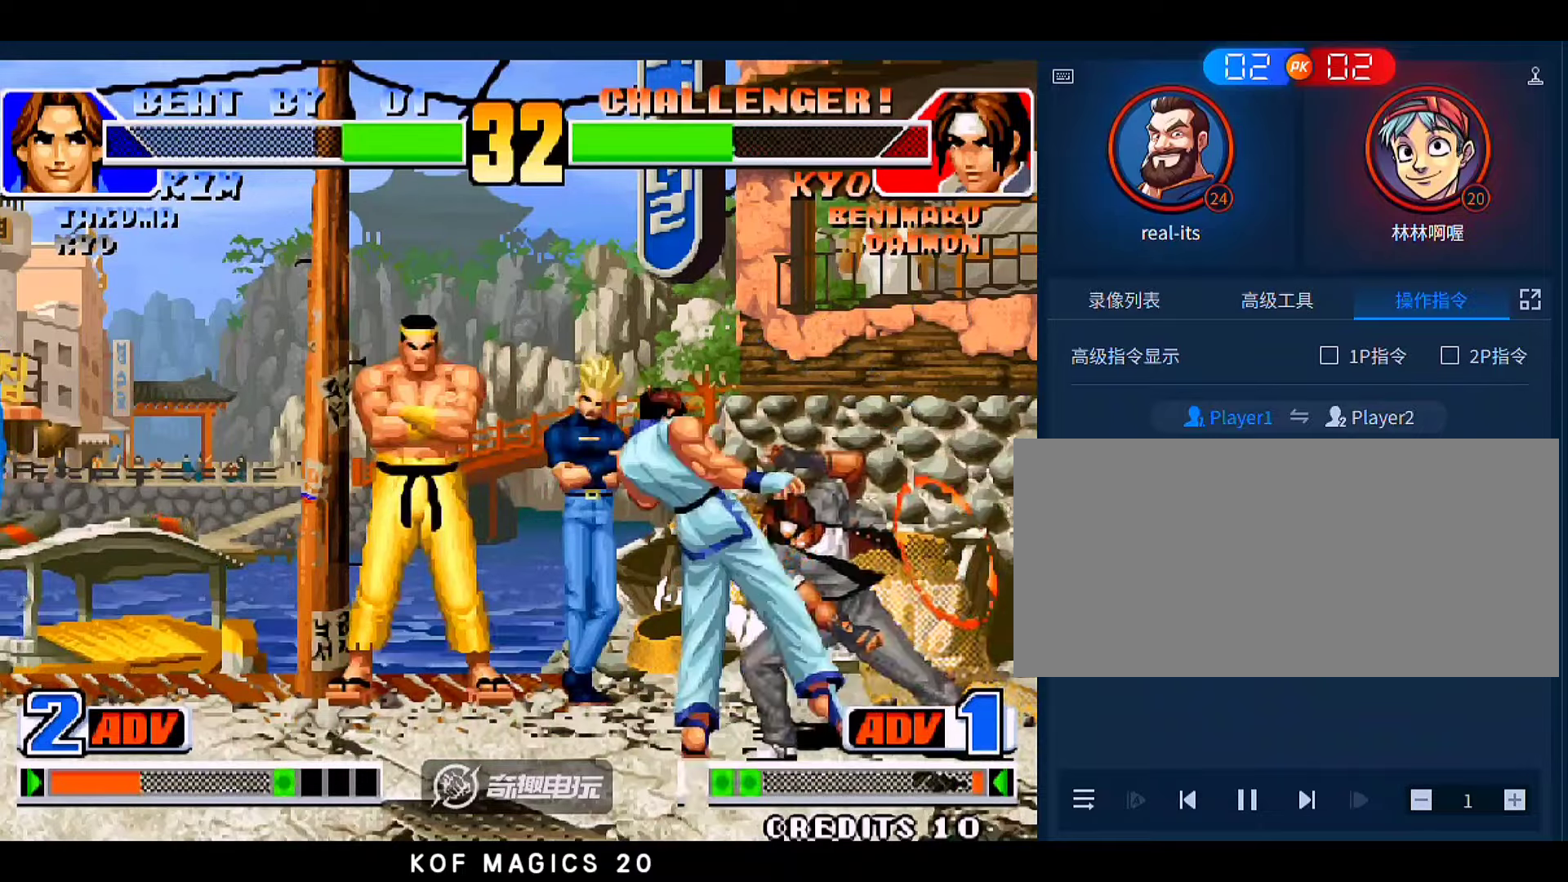
{"buttons": [], "left_stick": "down-left", "events": [[83, "left_stick", "center"], [283, "left_stick", "down-left"]]}
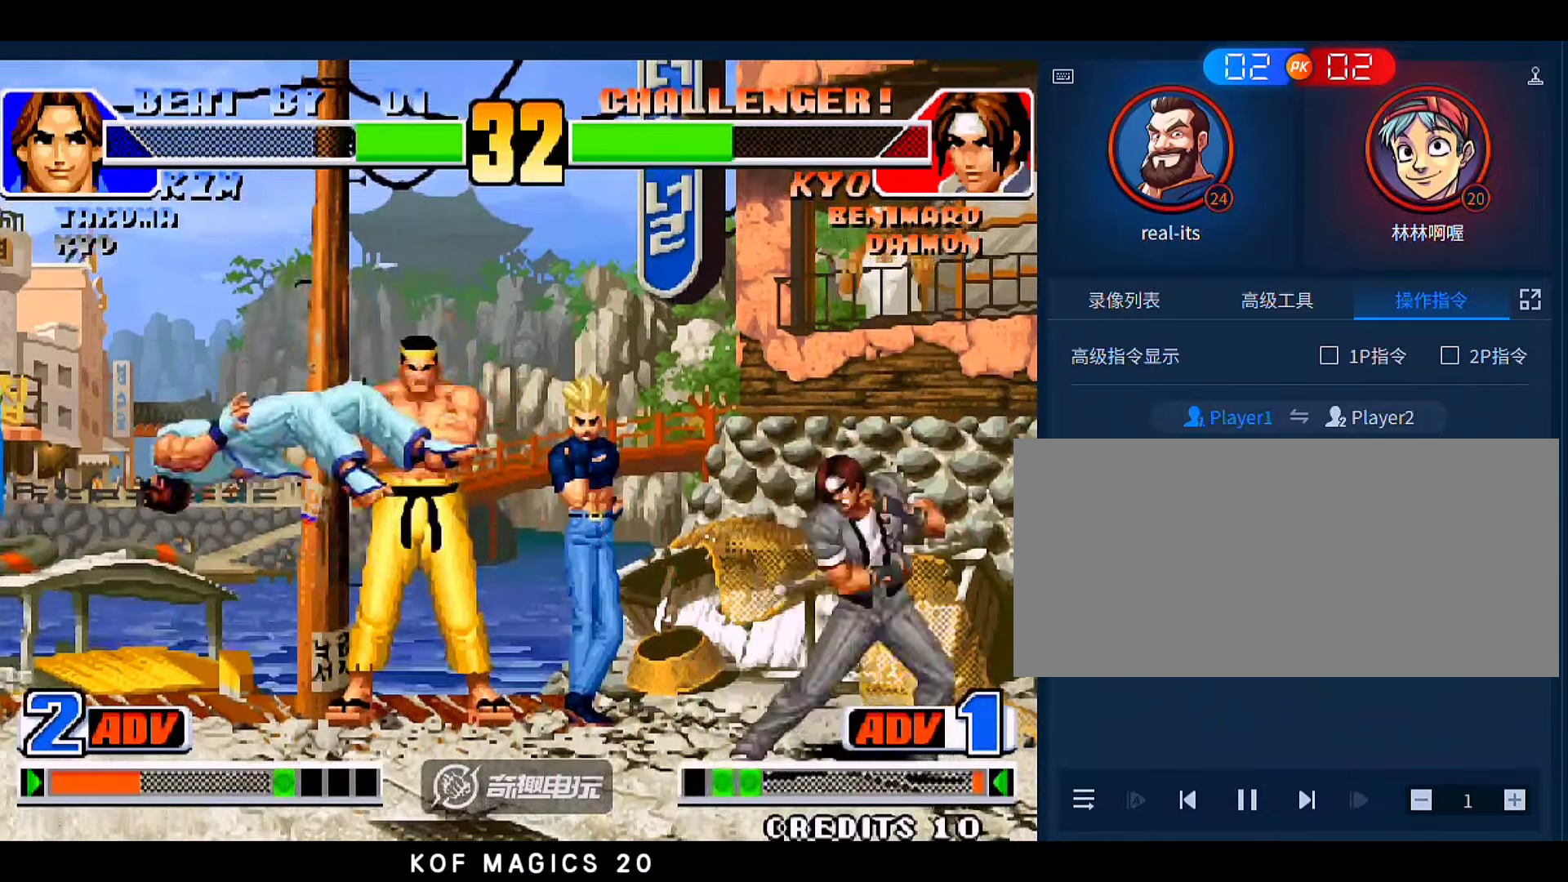
{"buttons": [], "left_stick": "down-left", "events": [[150, "A", "down"], [150, "B", "down"], [250, "A", "up"], [250, "B", "up"]]}
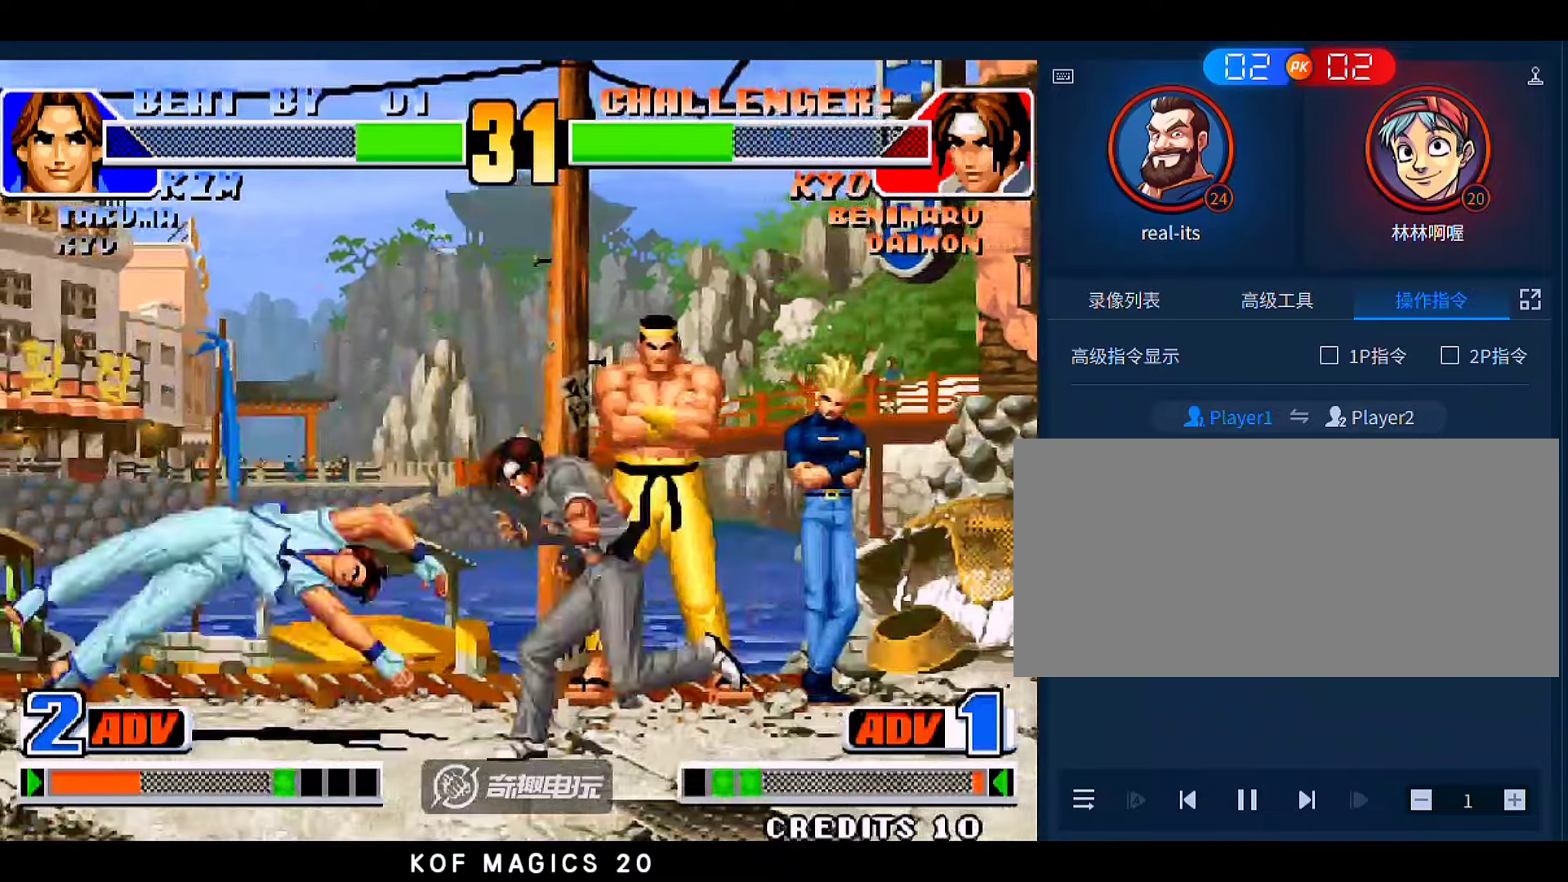
{"buttons": [], "left_stick": "left"}
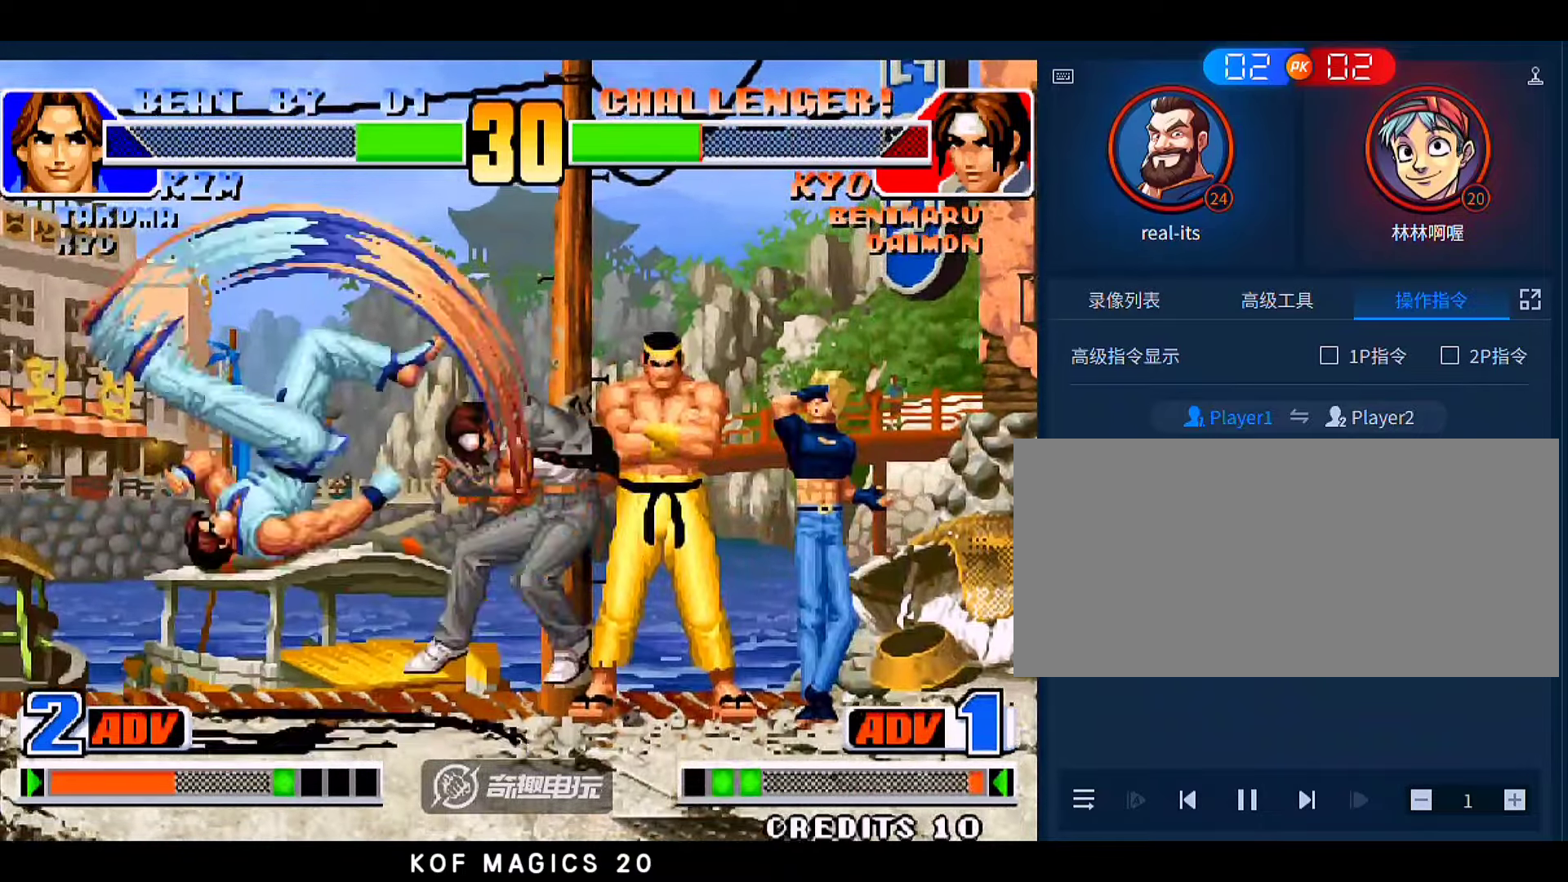
{"buttons": [], "left_stick": "center", "events": [[283, "left_stick", "center"], [416, "left_stick", "right"], [483, "left_stick", "center"]]}
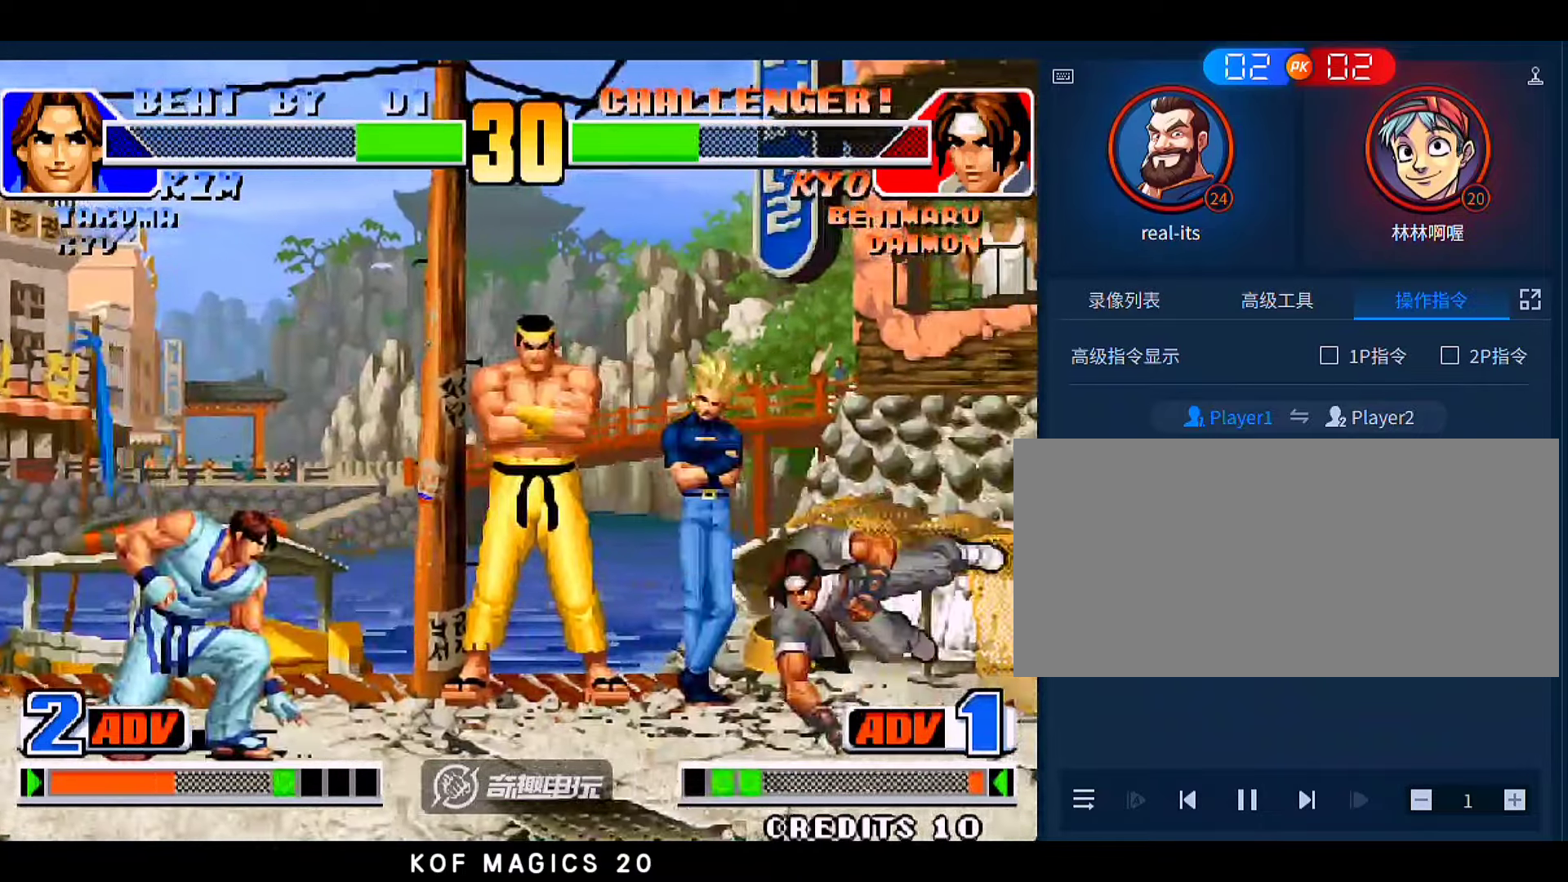
{"buttons": [], "left_stick": "down", "events": [[16, "left_stick", "right"], [250, "left_stick", "left"], [450, "left_stick", "down"]]}
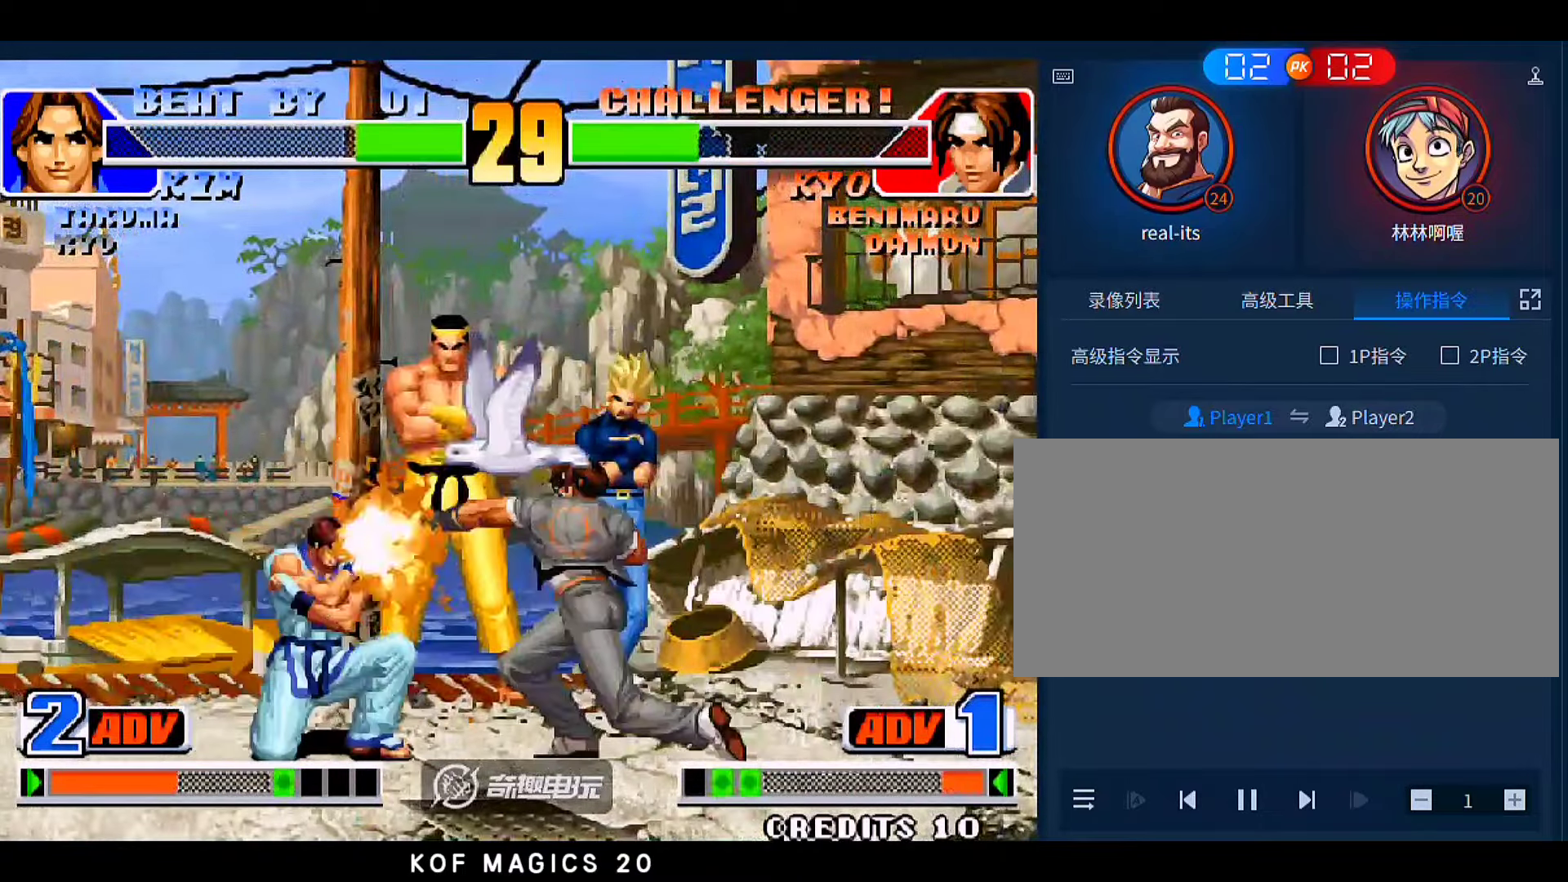
{"buttons": [], "left_stick": "down-left", "events": [[50, "D", "down"], [50, "left_stick", "left"], [150, "D", "up"], [283, "left_stick", "down"], [416, "D", "down"], [416, "left_stick", "left"], [483, "D", "up"], [483, "left_stick", "down-left"]]}
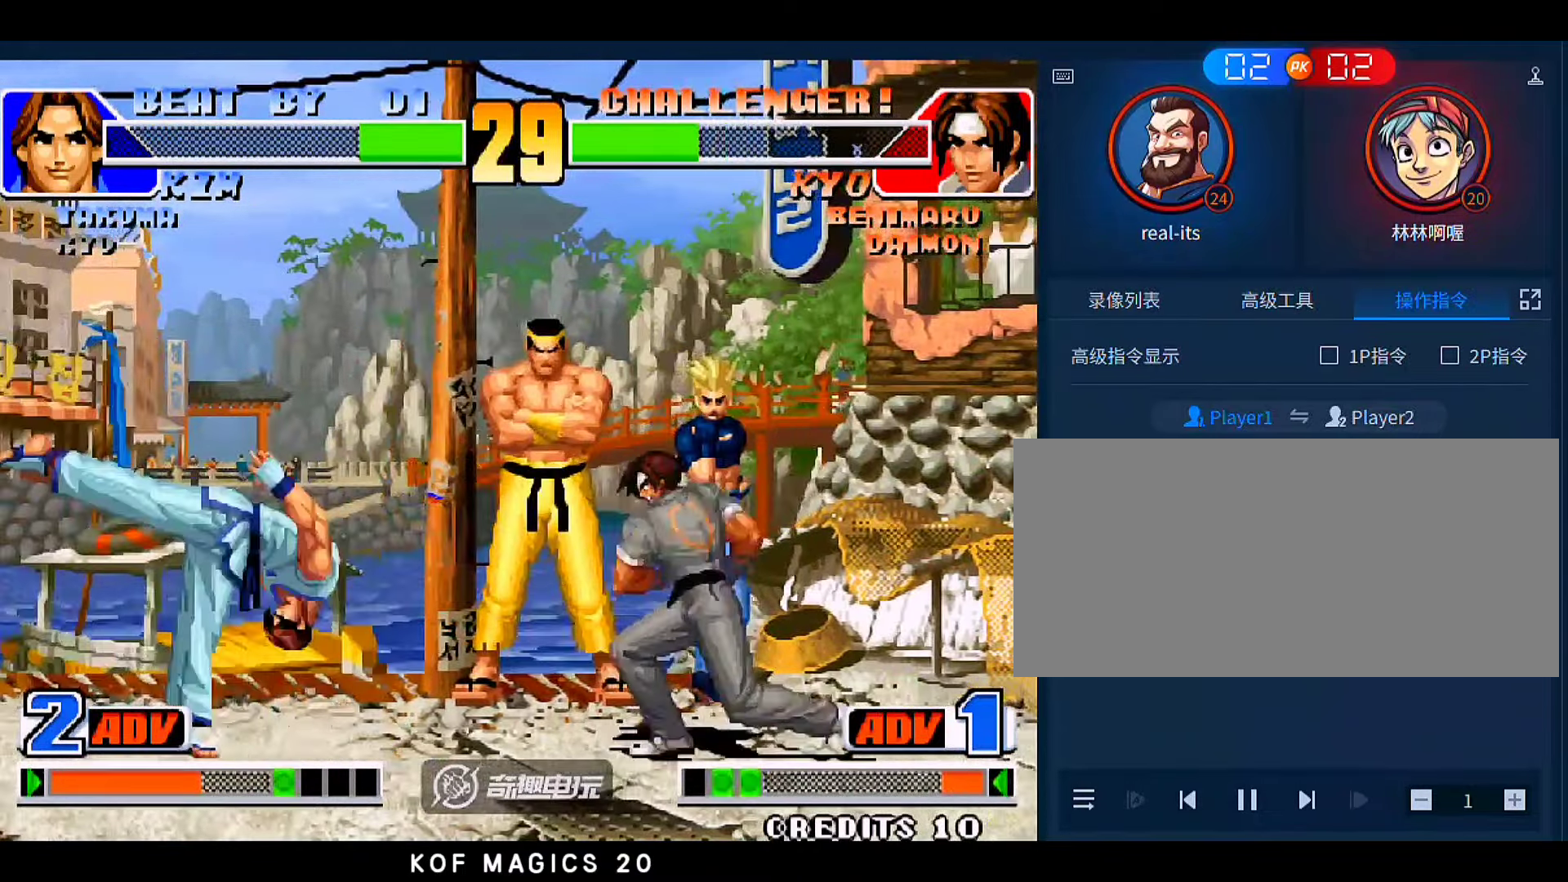
{"buttons": [], "left_stick": "down-left", "events": []}
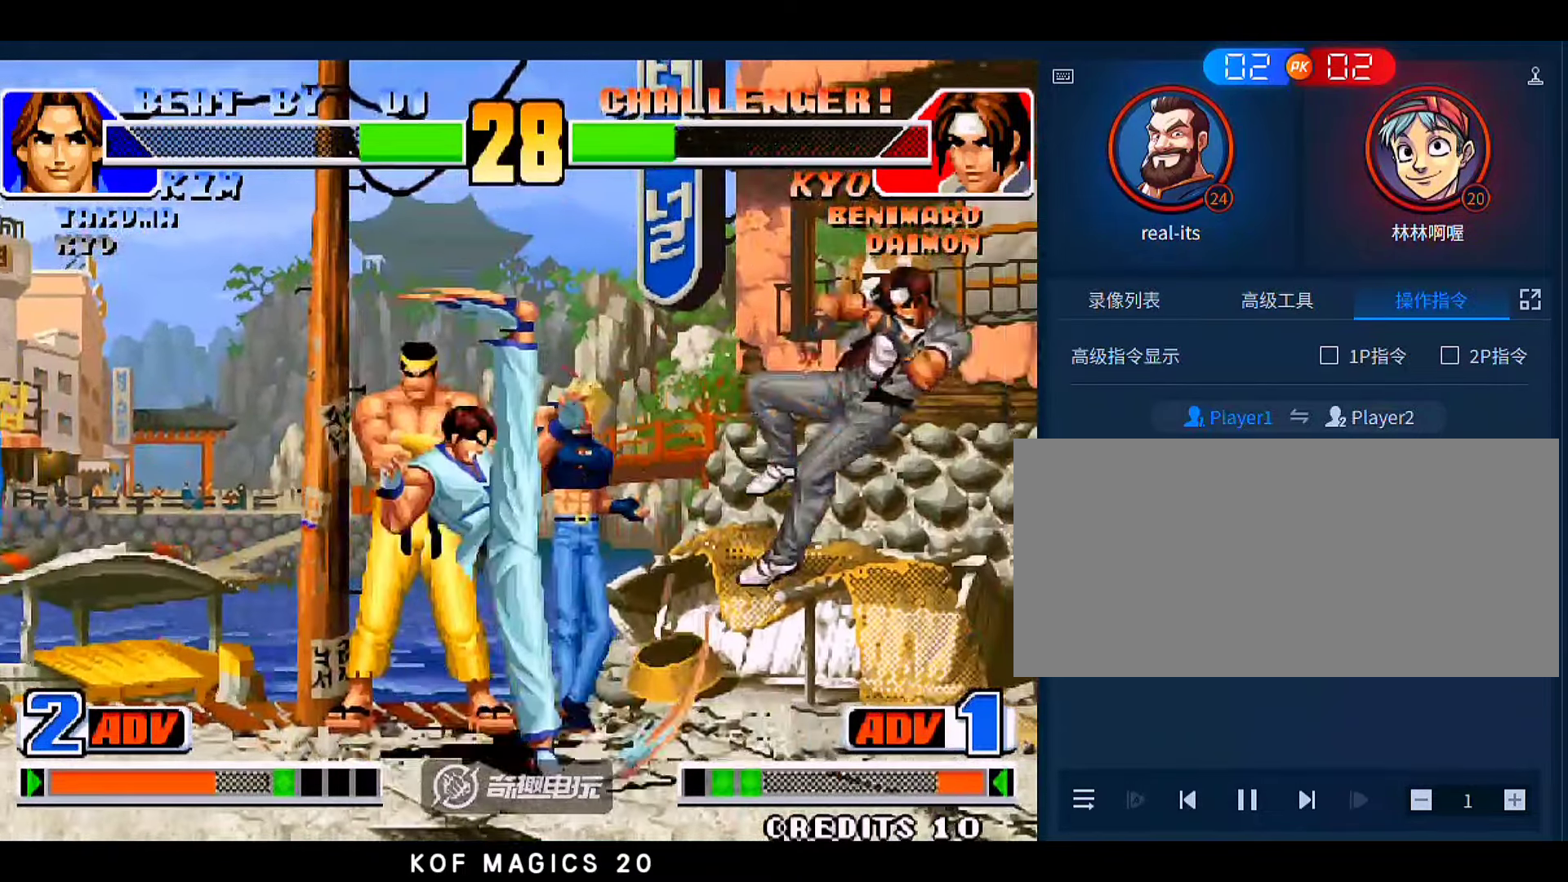
{"buttons": [], "left_stick": "center", "events": [[250, "left_stick", "center"]]}
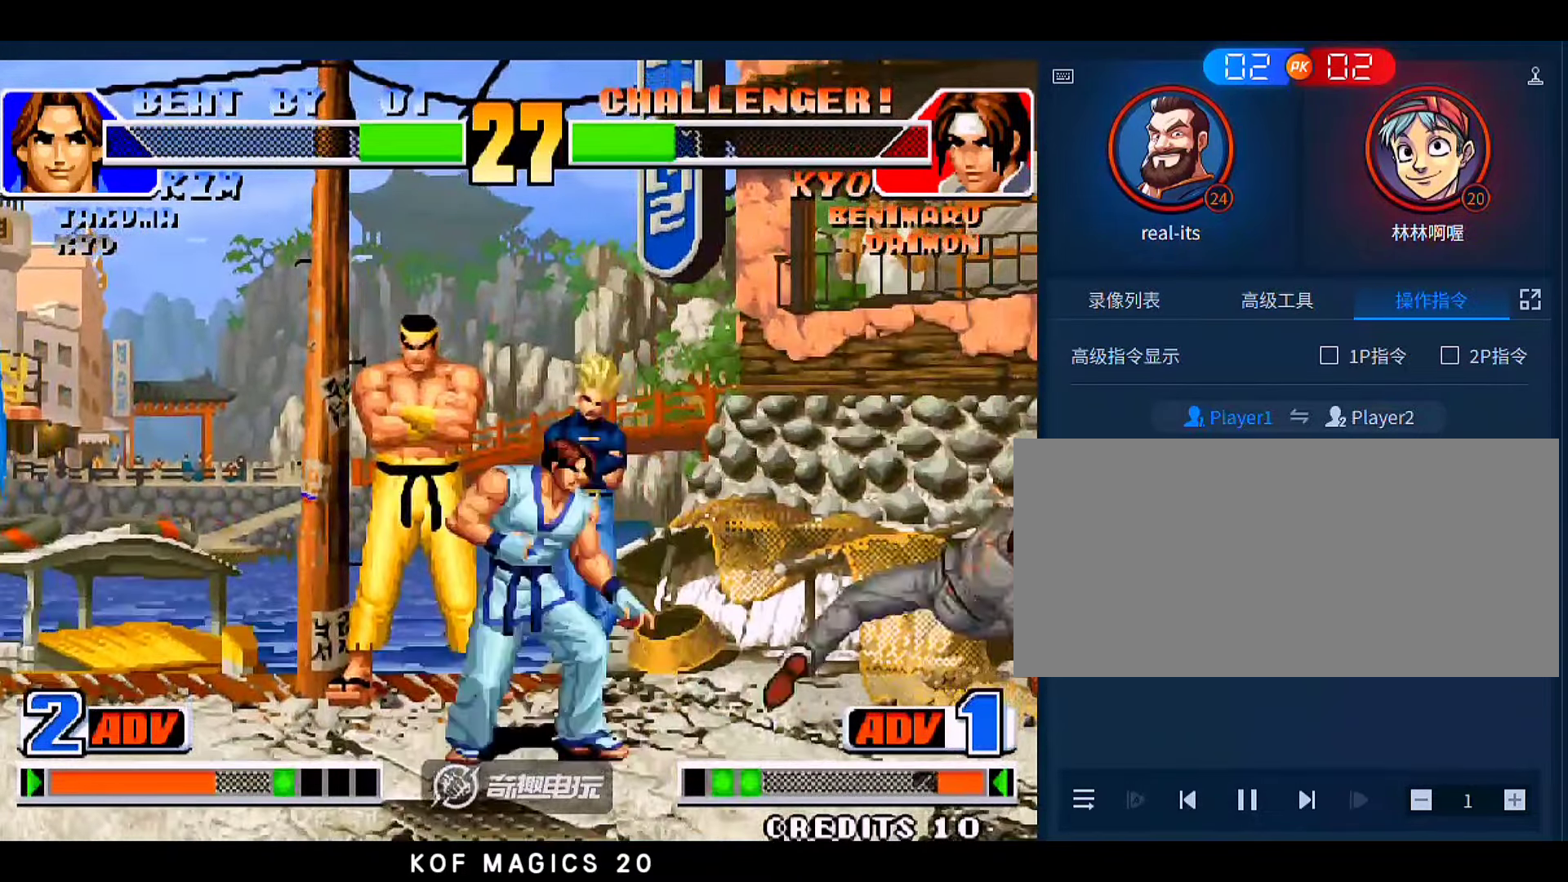
{"buttons": ["B"], "left_stick": "down"}
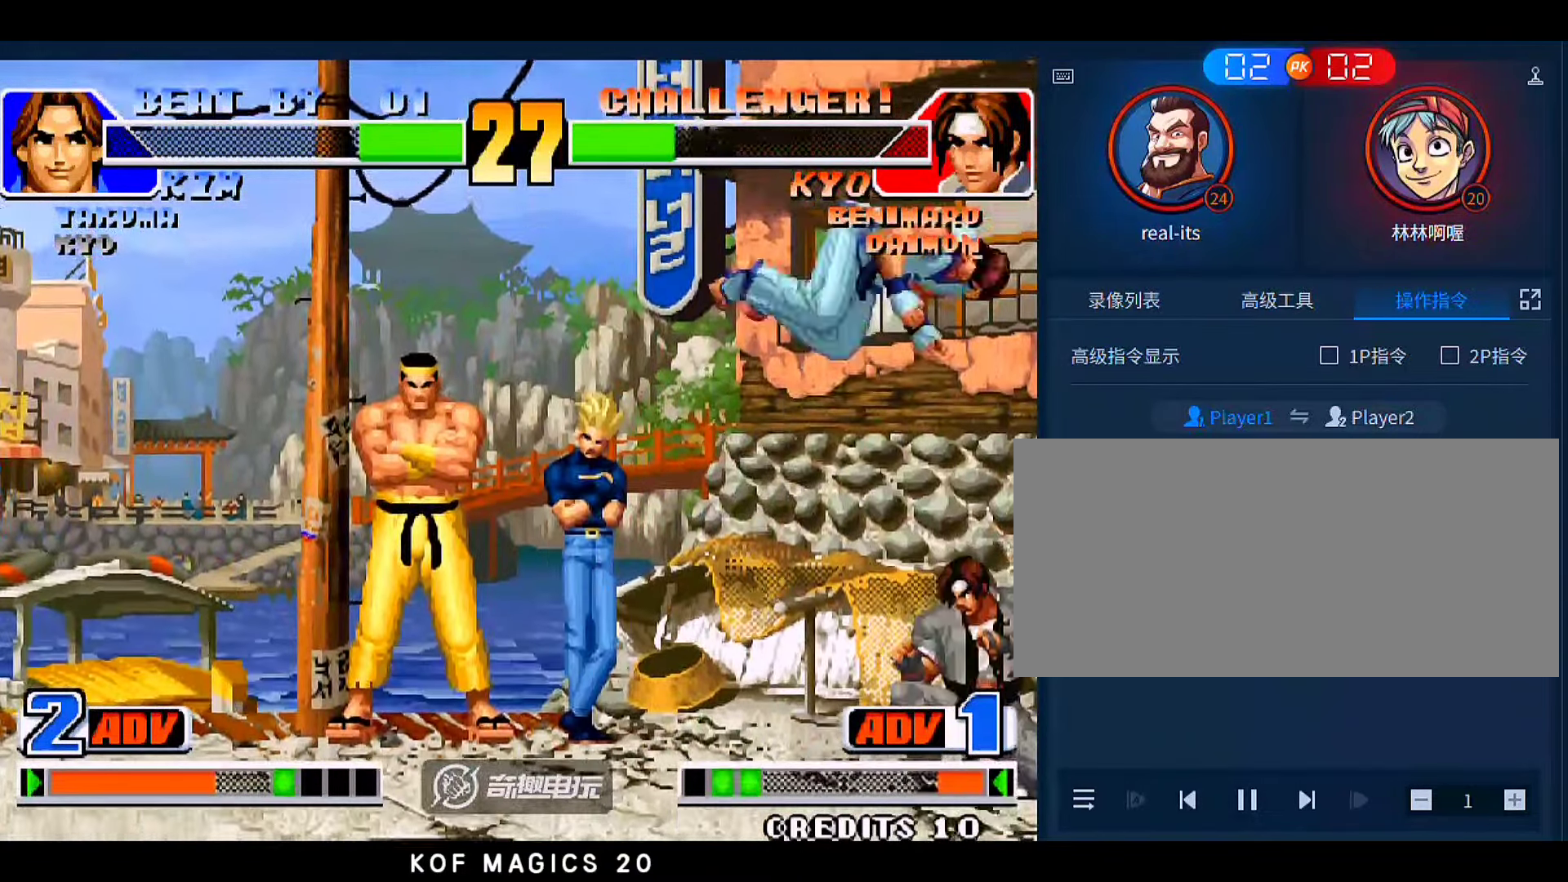
{"buttons": [], "left_stick": "center", "events": [[16, "left_stick", "right"], [50, "B", "up"], [83, "left_stick", "center"]]}
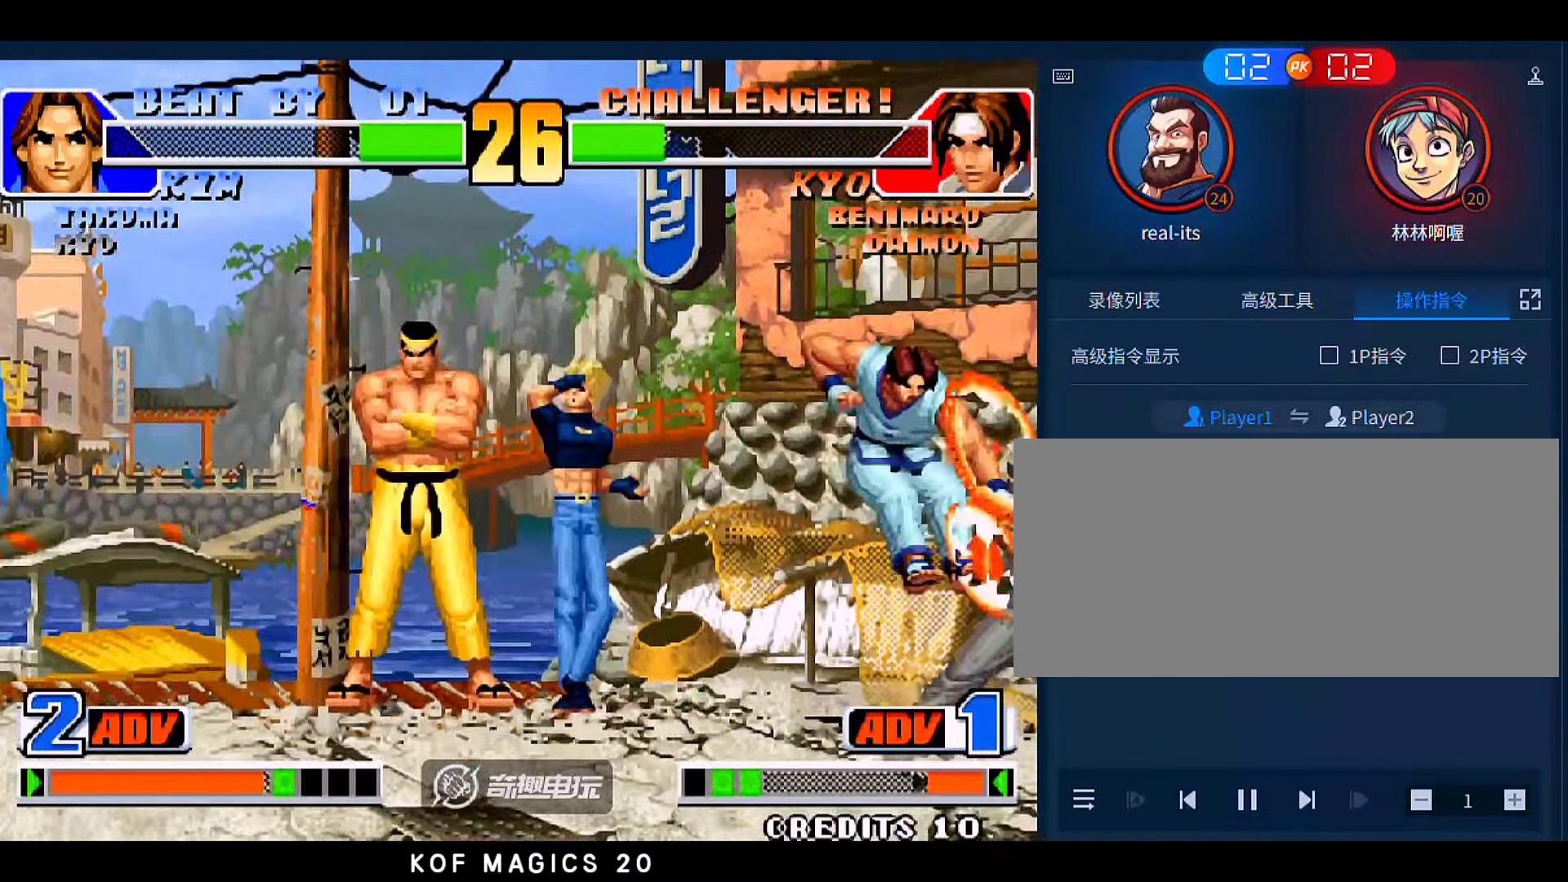
{"buttons": [], "left_stick": "down-left", "events": [[150, "left_stick", "down-left"], [216, "A", "down"], [350, "A", "up"]]}
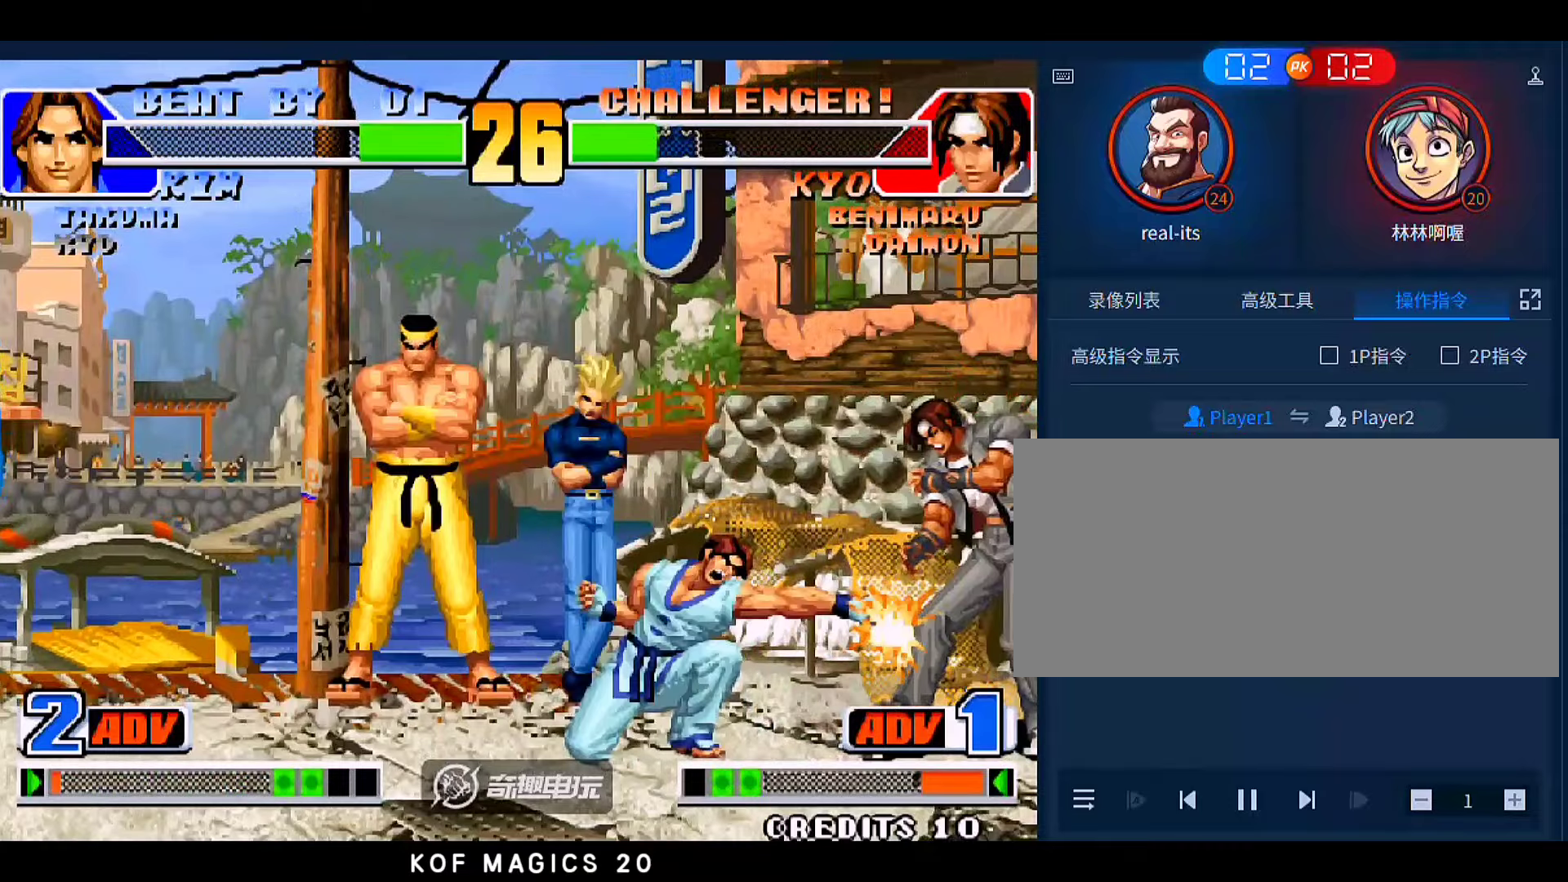
{"buttons": ["A"], "left_stick": "left", "events": [[150, "left_stick", "left"], [250, "C", "down"], [250, "D", "down"], [283, "left_stick", "center"], [350, "C", "up"], [350, "D", "up"], [350, "left_stick", "down"], [416, "A", "down"], [450, "left_stick", "left"]]}
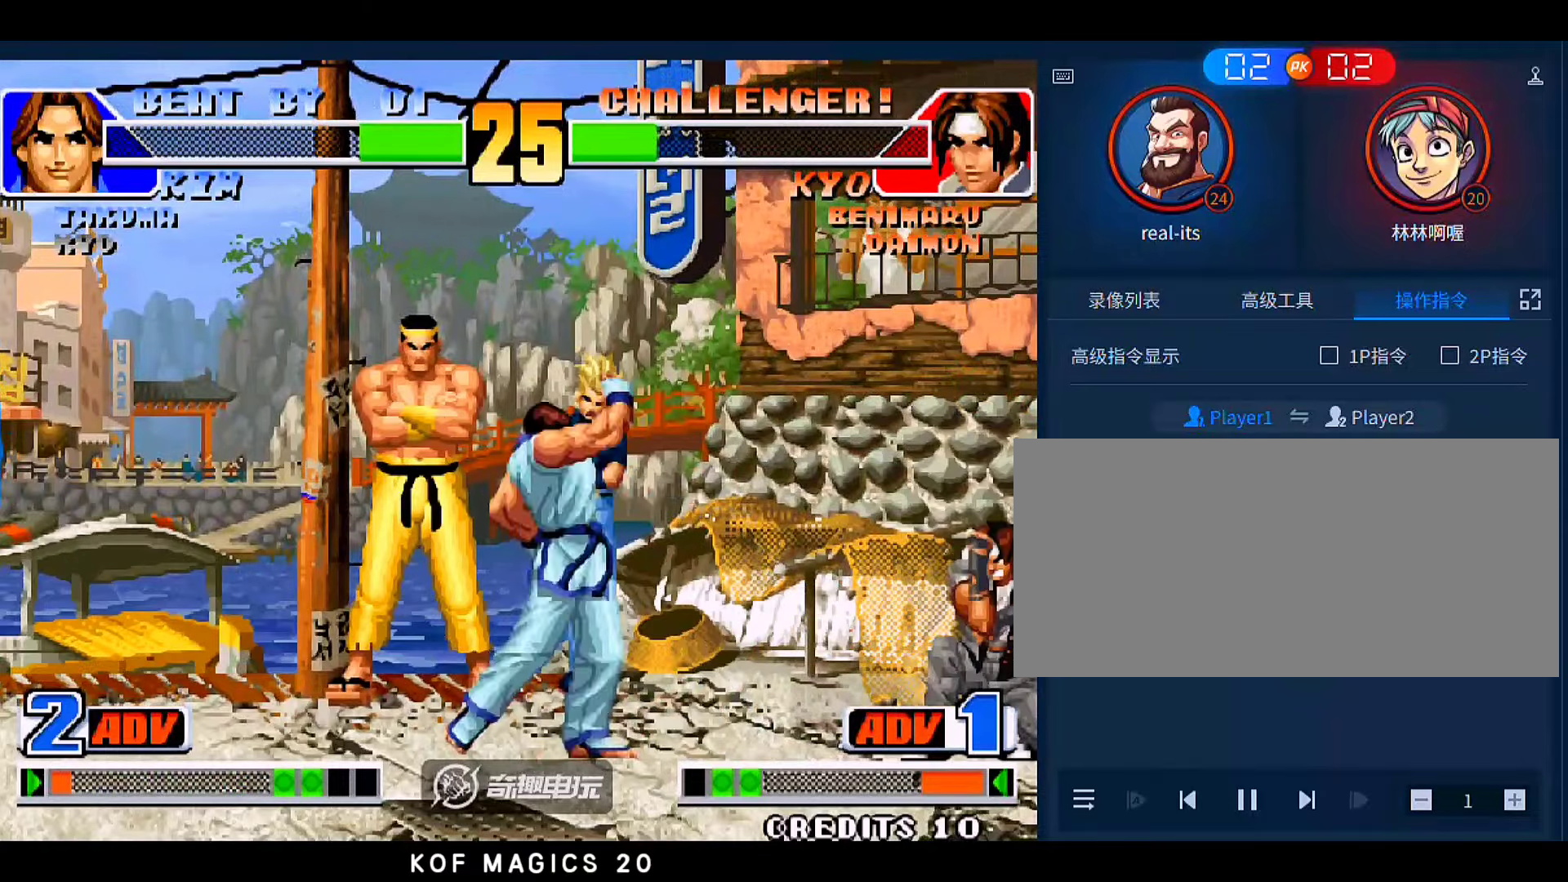
{"buttons": ["A"], "left_stick": "left", "events": [[16, "A", "up"], [50, "left_stick", "down"], [150, "A", "down"], [183, "left_stick", "left"], [250, "A", "up"], [250, "left_stick", "center"], [350, "left_stick", "down-left"], [416, "A", "down"], [450, "left_stick", "left"]]}
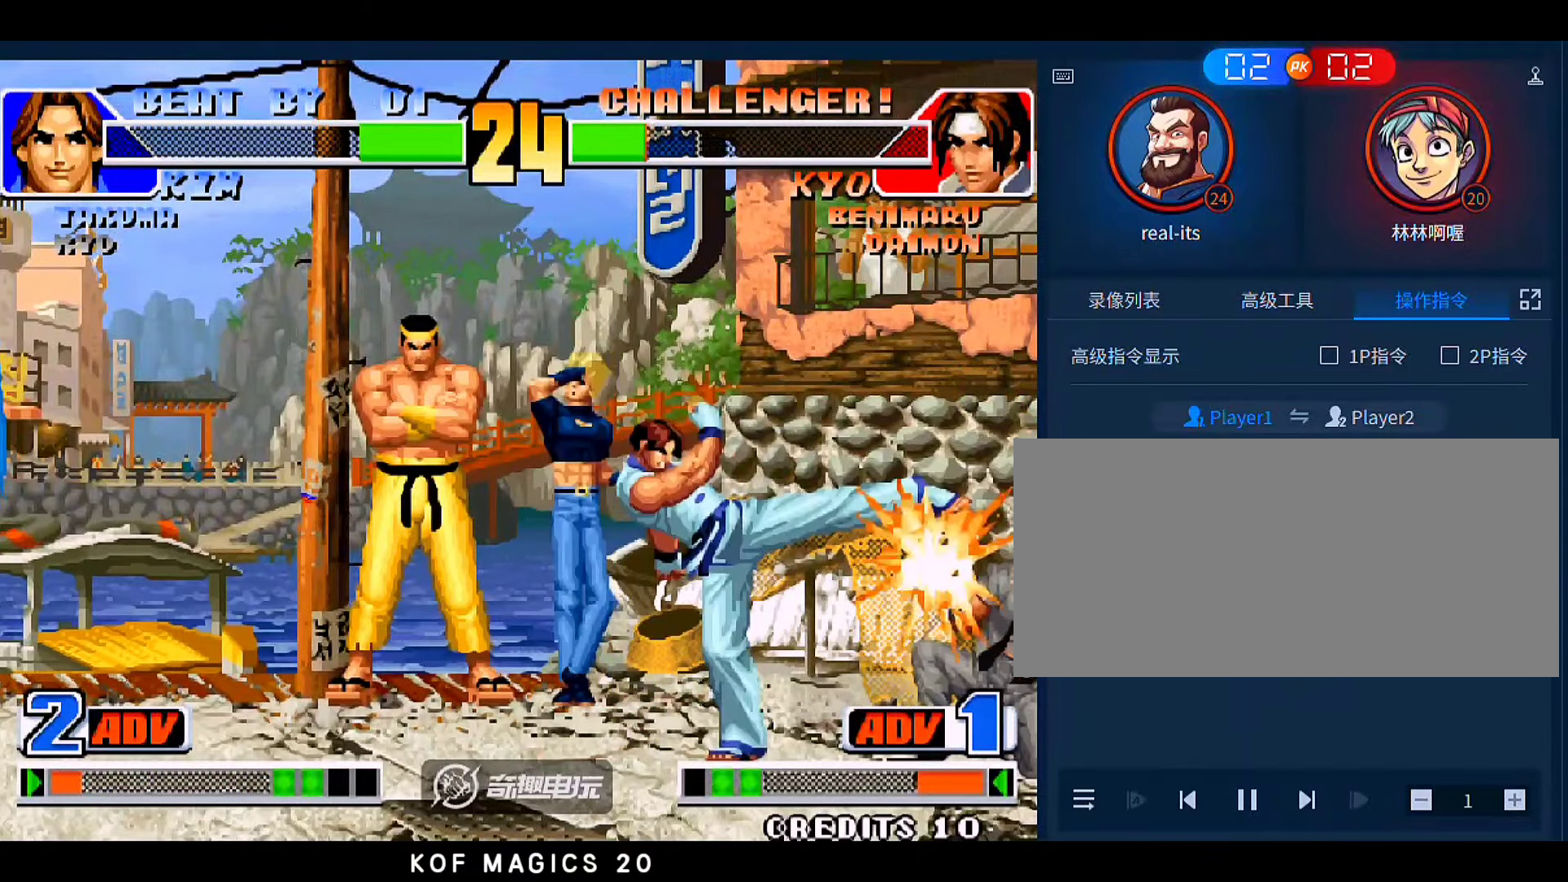
{"buttons": [], "left_stick": "down-left", "events": [[16, "A", "up"], [150, "left_stick", "down-left"]]}
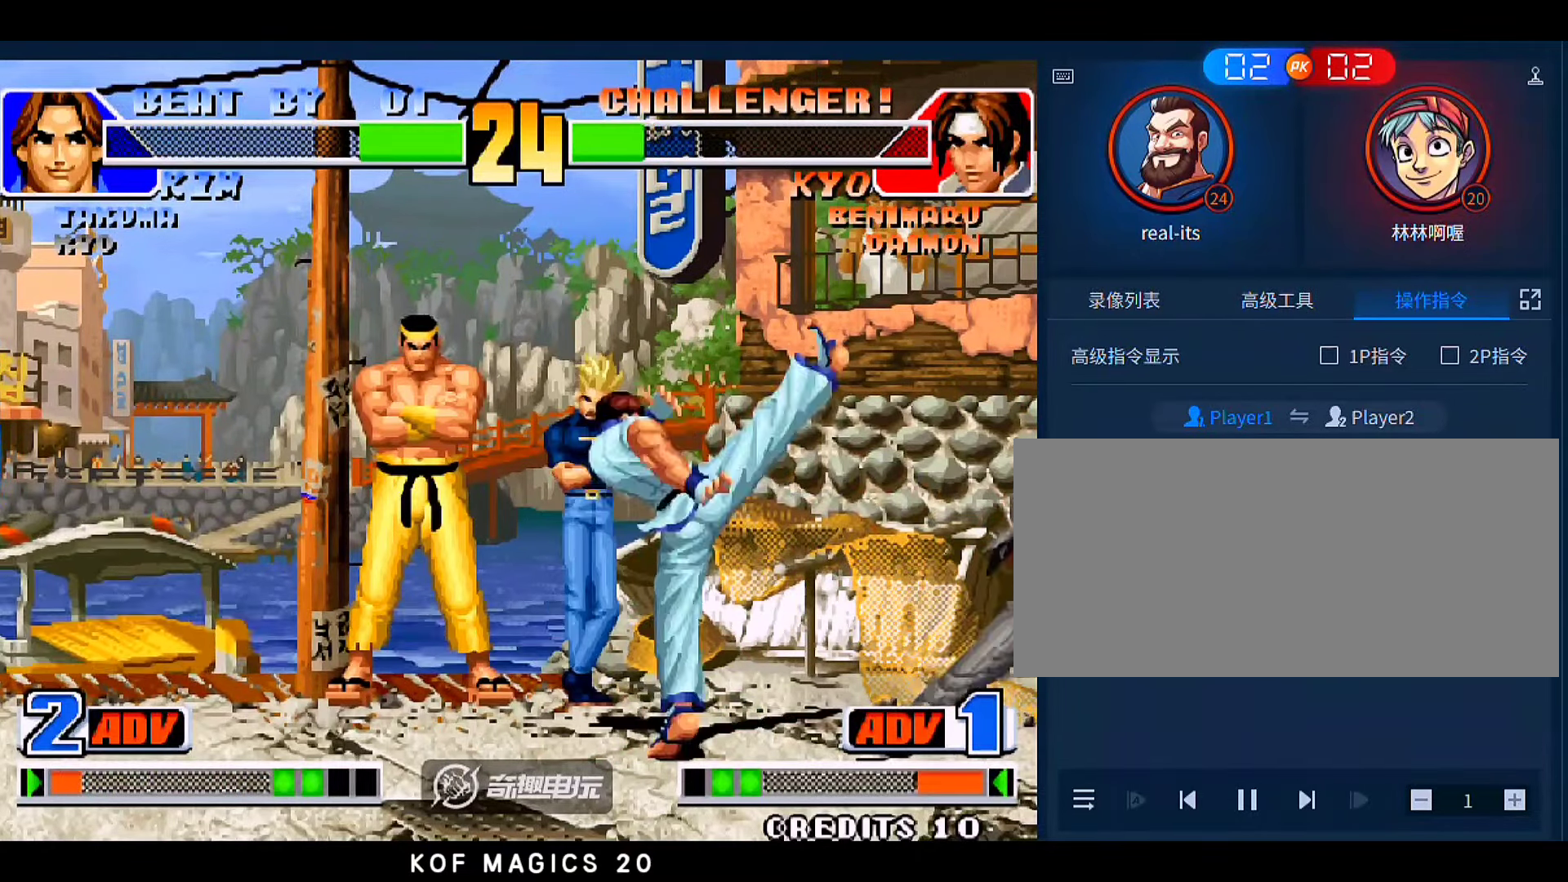
{"buttons": [], "left_stick": "right", "events": [[116, "left_stick", "center"], [316, "left_stick", "down"], [416, "left_stick", "right"]]}
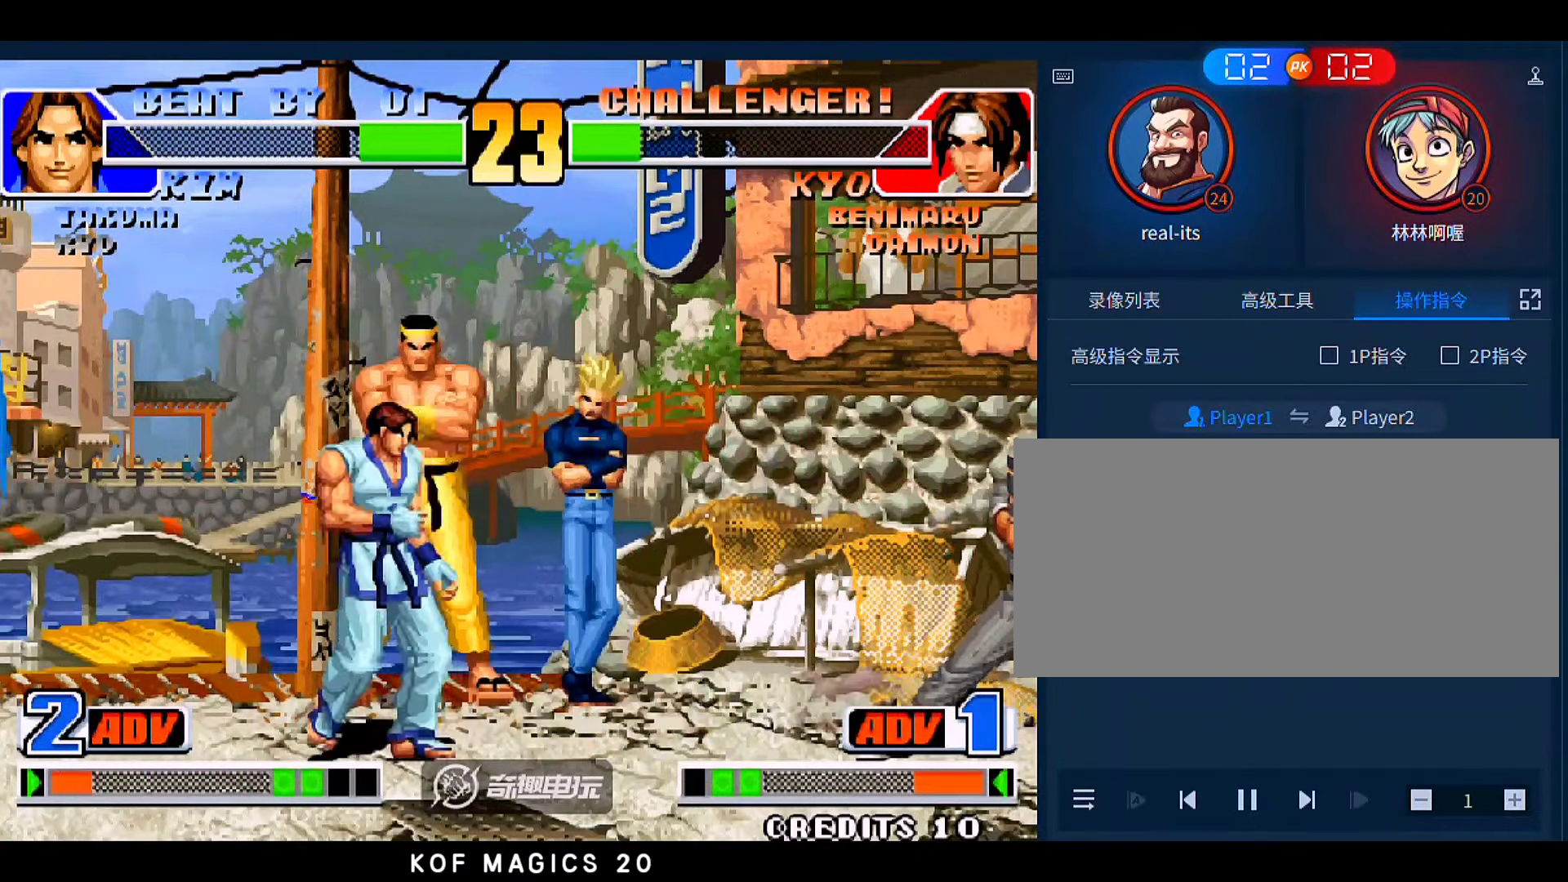
{"buttons": [], "left_stick": "right", "events": [[50, "D", "down"], [216, "D", "up"], [350, "left_stick", "center"], [416, "left_stick", "down"], [483, "left_stick", "right"]]}
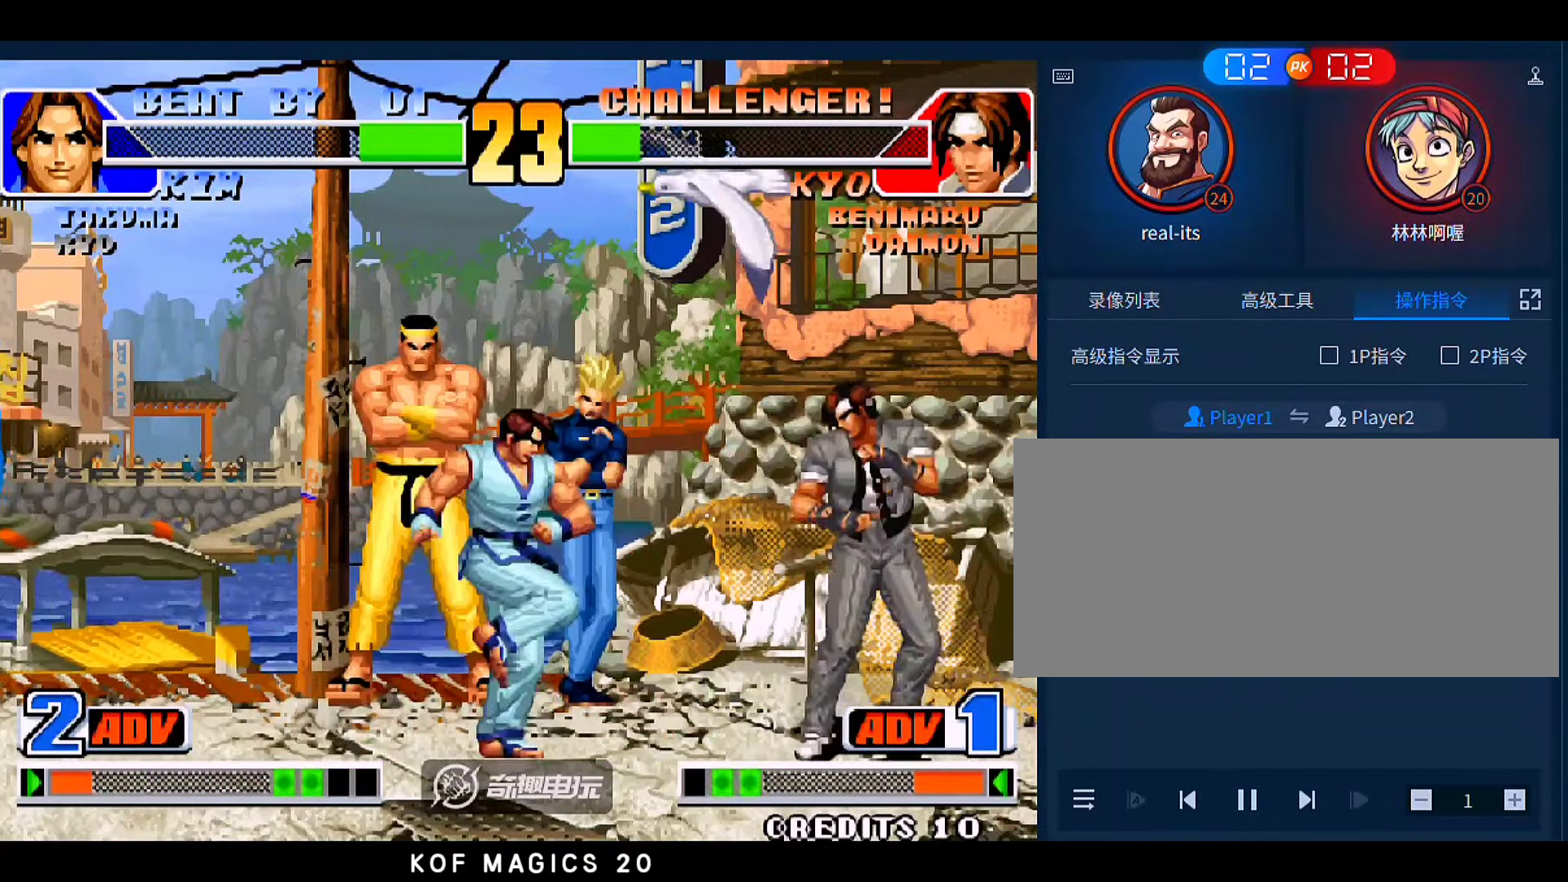
{"buttons": [], "left_stick": "down-right"}
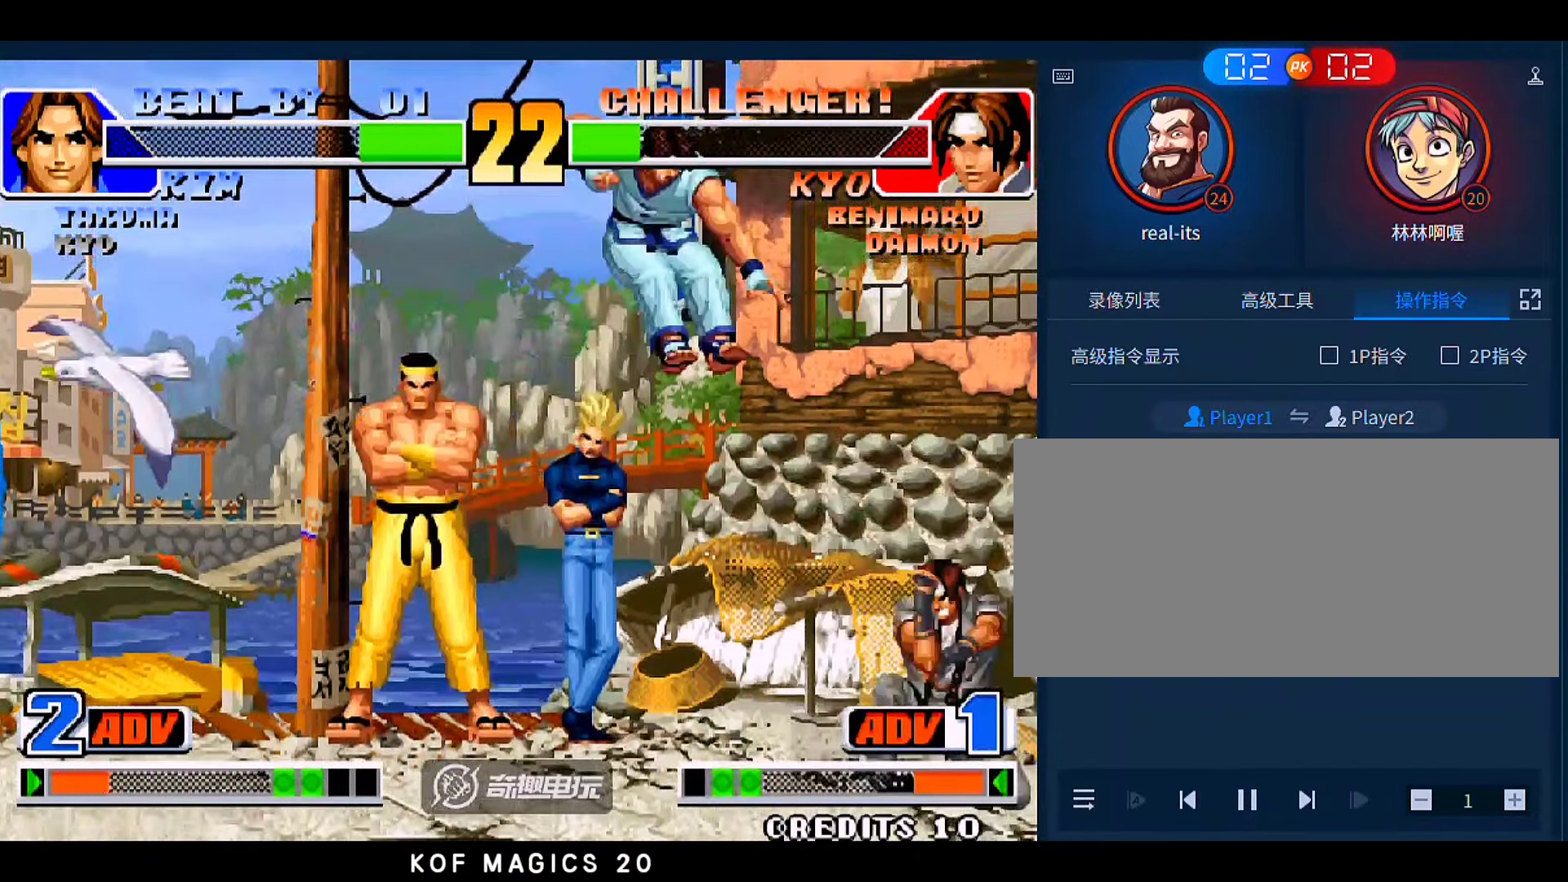
{"buttons": ["A"], "left_stick": "center", "events": [[150, "left_stick", "center"], [216, "left_stick", "left"], [416, "A", "down"], [450, "left_stick", "center"]]}
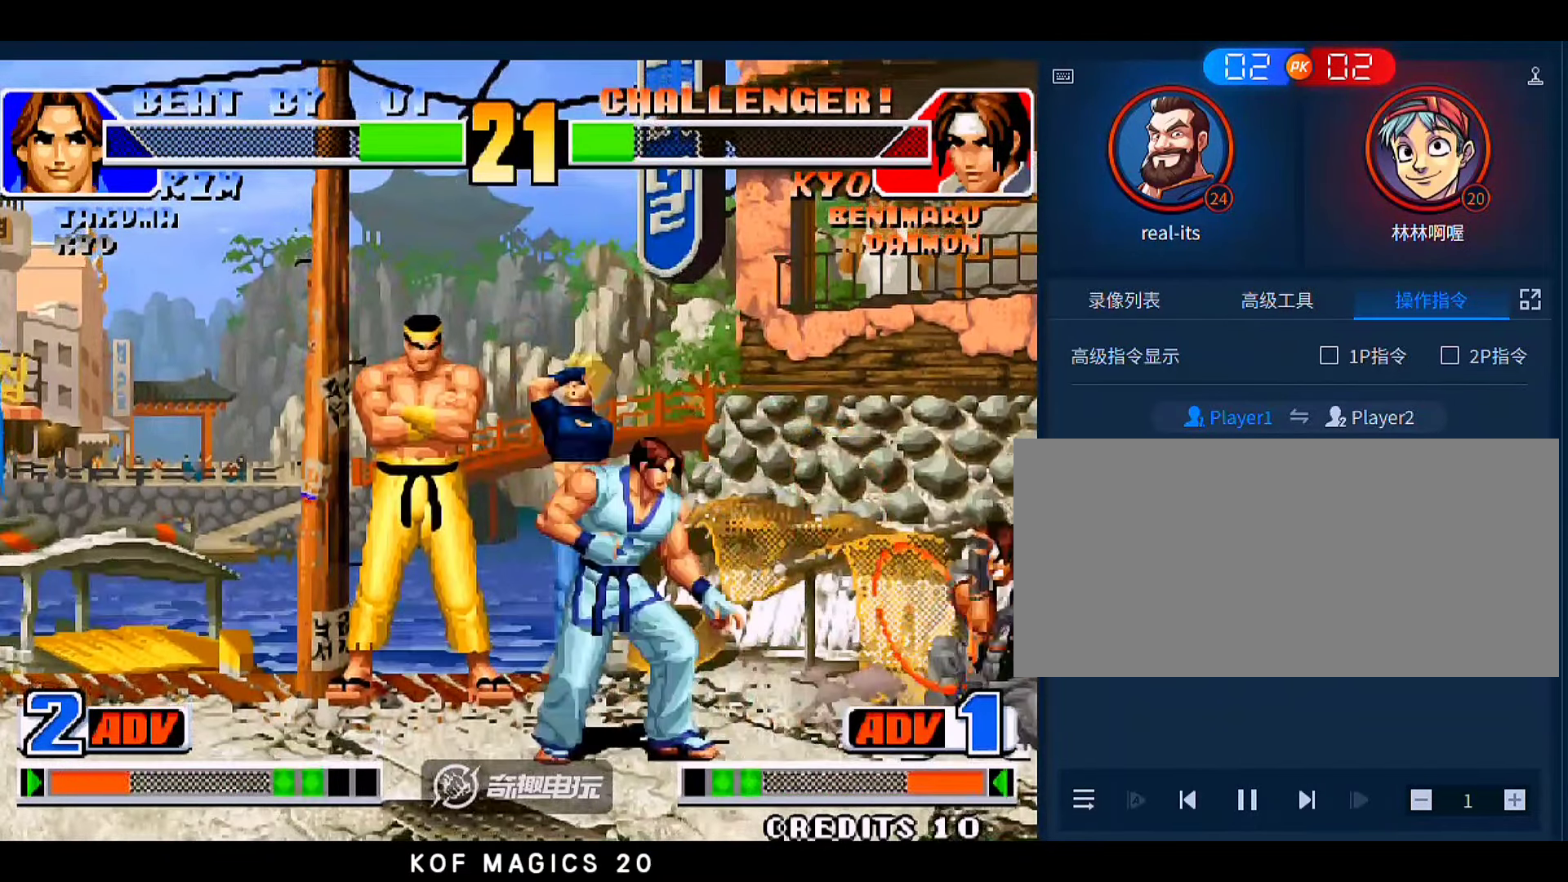
{"buttons": ["D"], "left_stick": "right", "events": [[50, "A", "up"], [350, "left_stick", "right"], [416, "D", "down"]]}
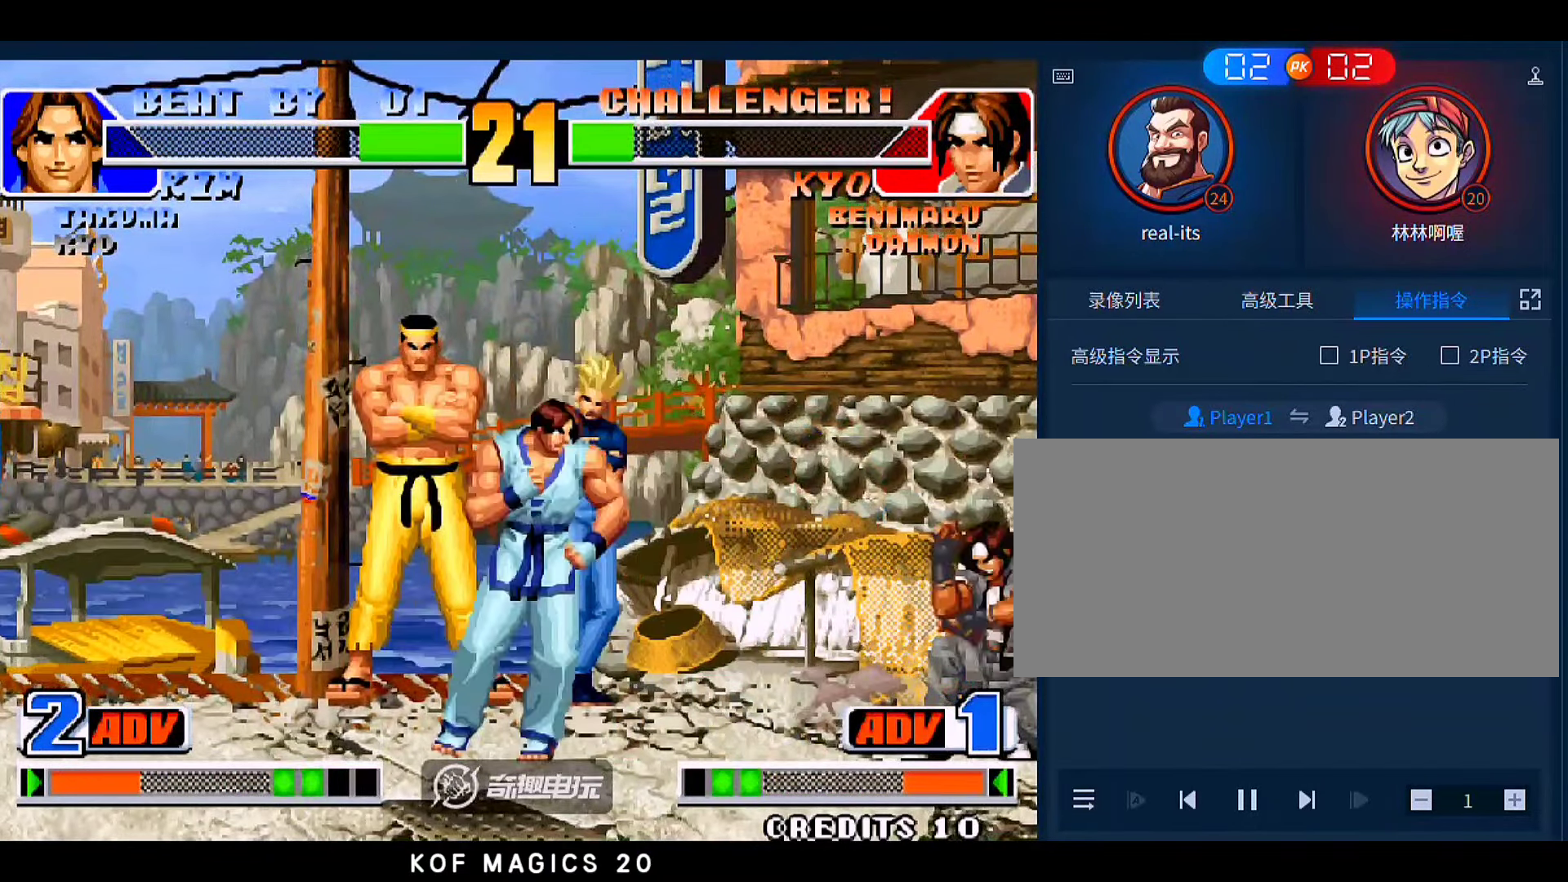
{"buttons": [], "left_stick": "up-right", "events": [[150, "D", "up"], [250, "left_stick", "down"], [416, "left_stick", "up-right"]]}